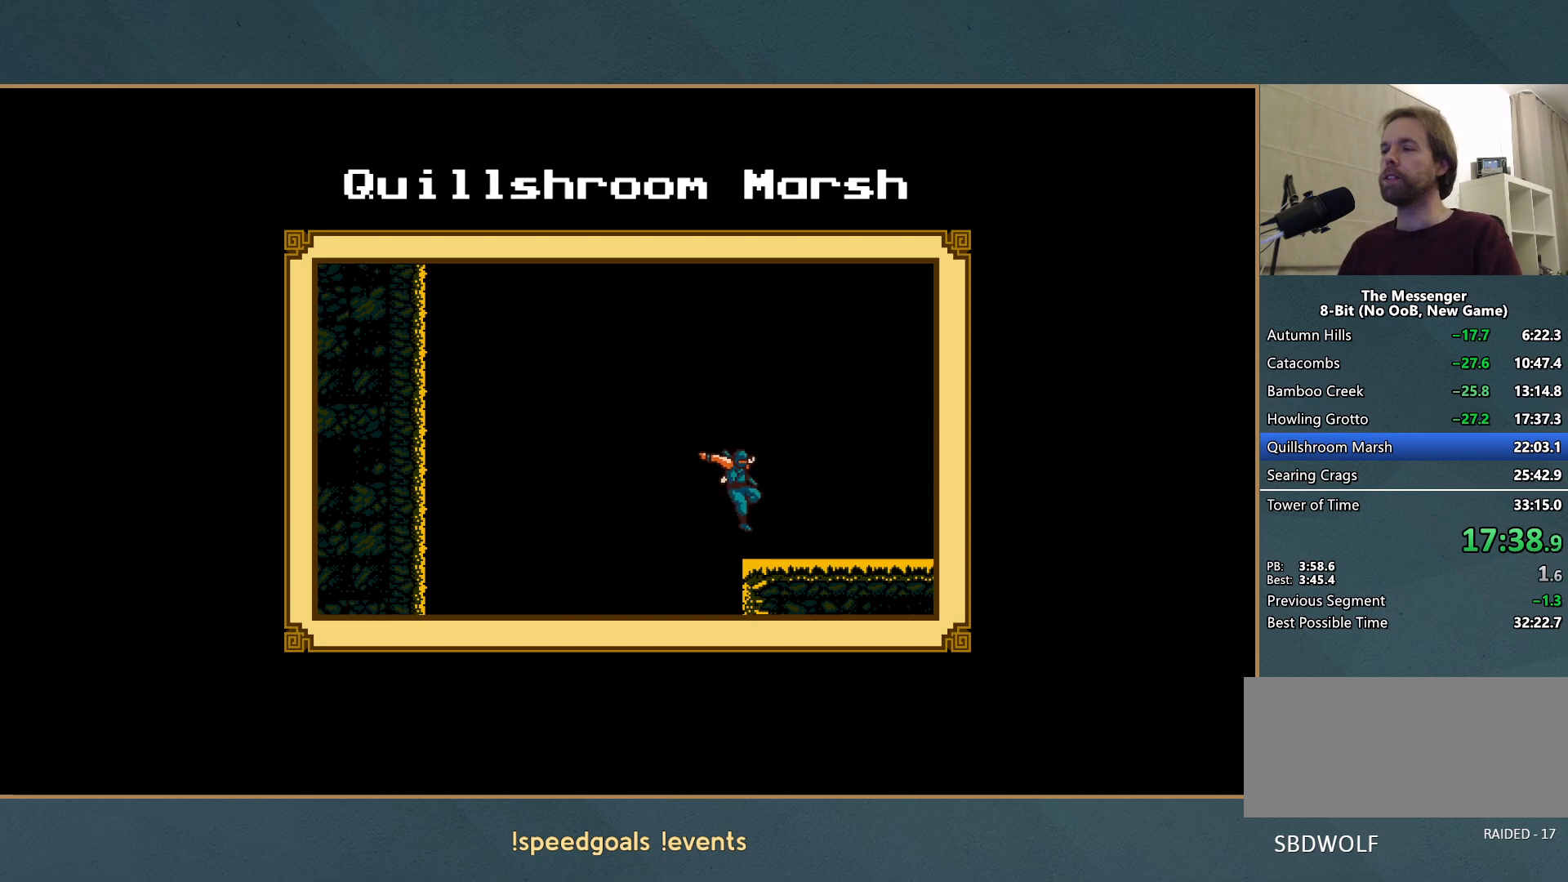
Gameplay with a controller (Xbox layout); each line is a JSON object with the inputs held at the frame after it. "events" lists button and stick changes between this image and that frame as [ms after this image, input, new state], when the widget could be followed in between. Not read: L3 R3 right_stick.
{"buttons": [], "left_stick": "right", "events": [[167, "left_stick", "right"]]}
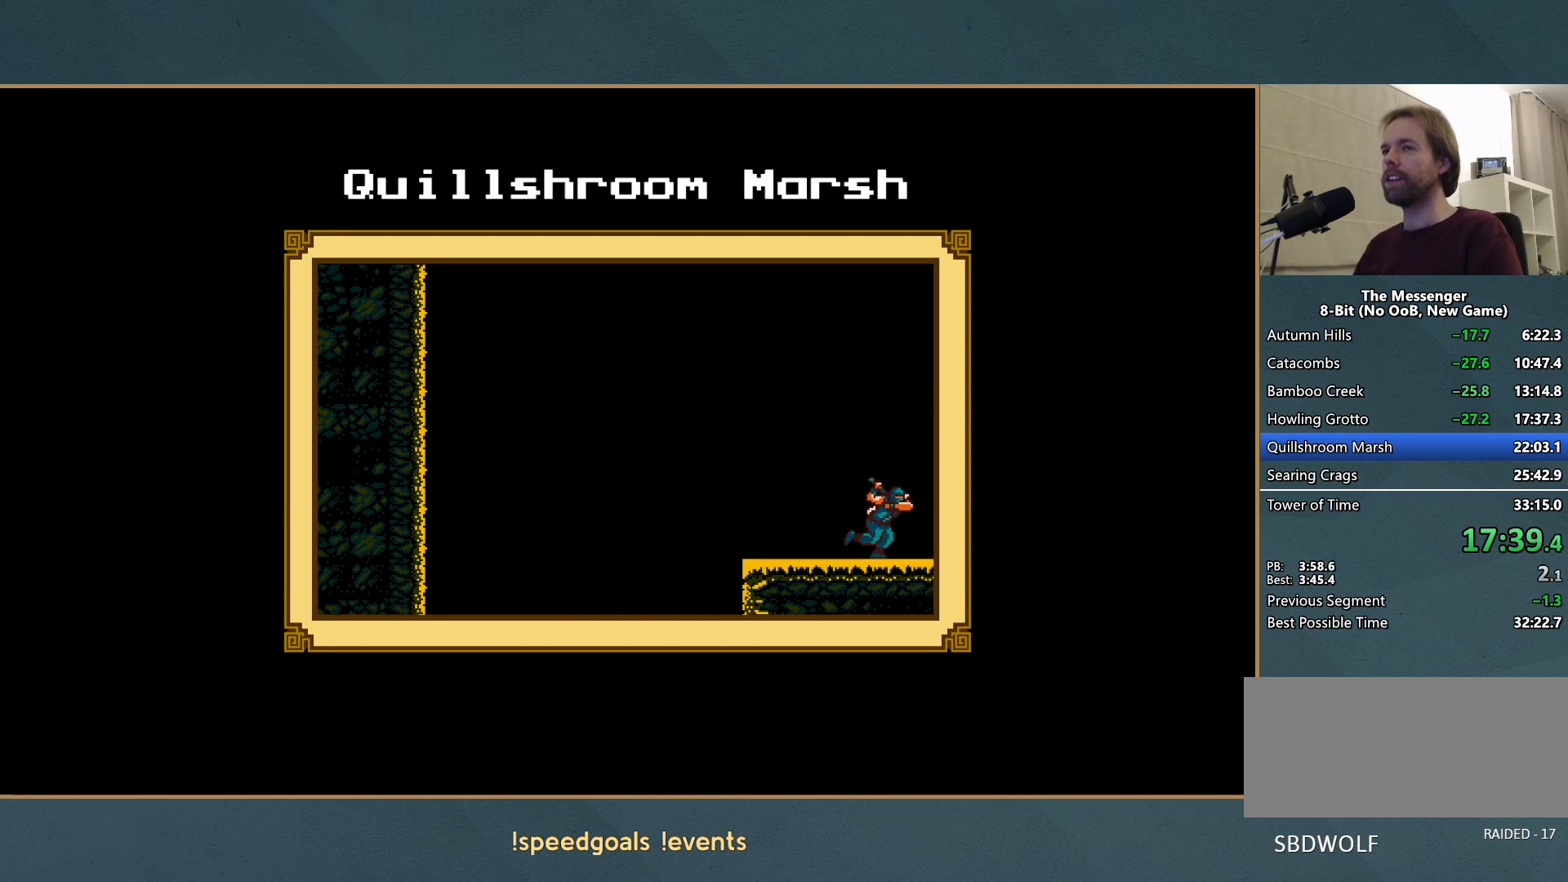
{"buttons": [], "left_stick": "right", "events": []}
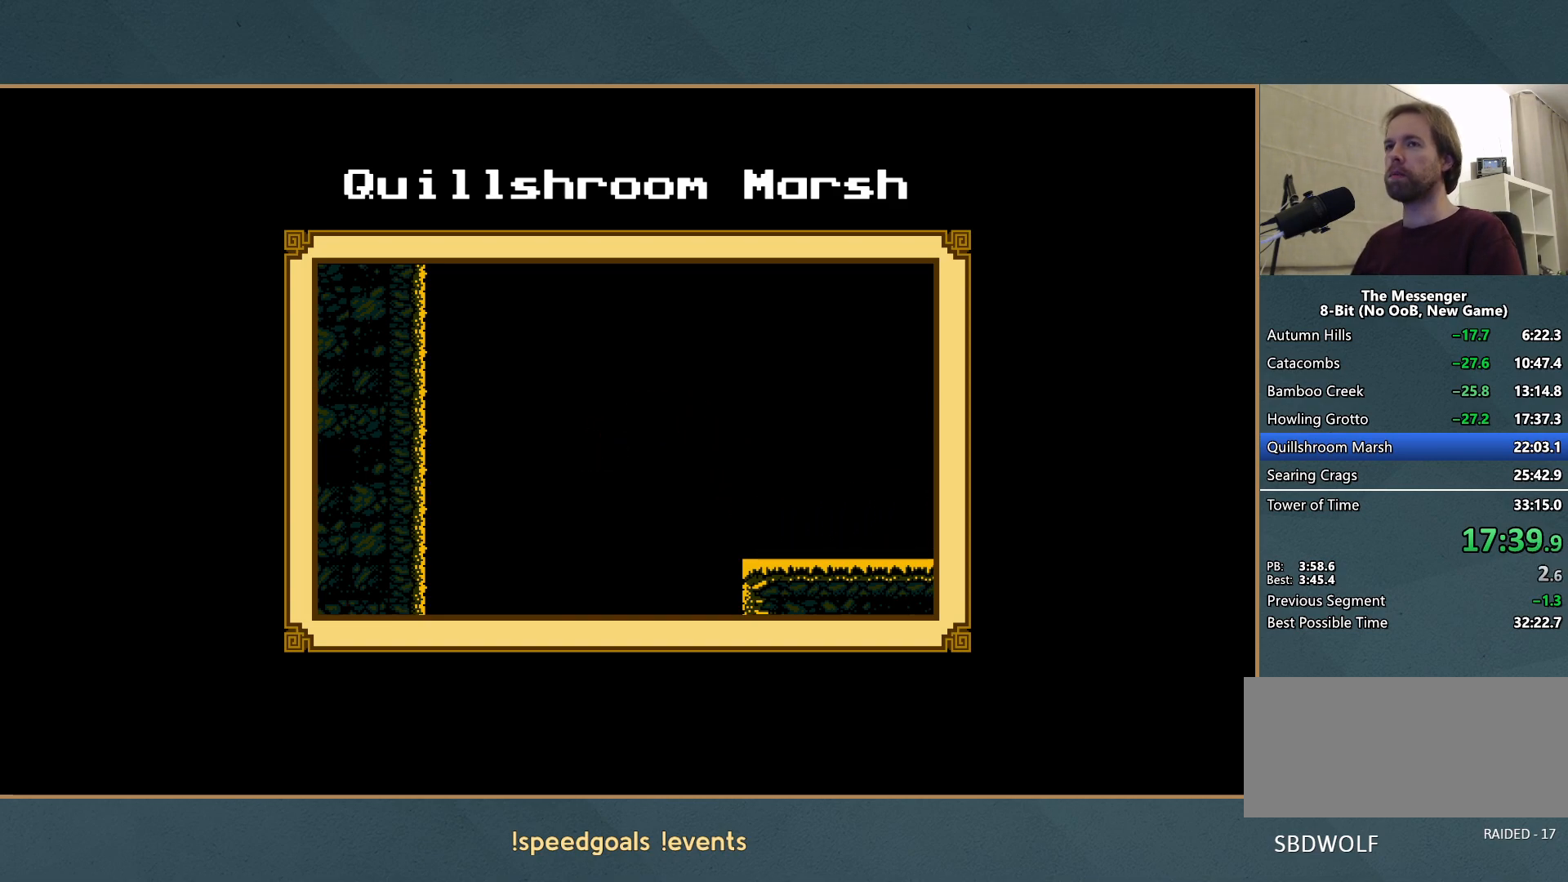
{"buttons": [], "left_stick": "right", "events": []}
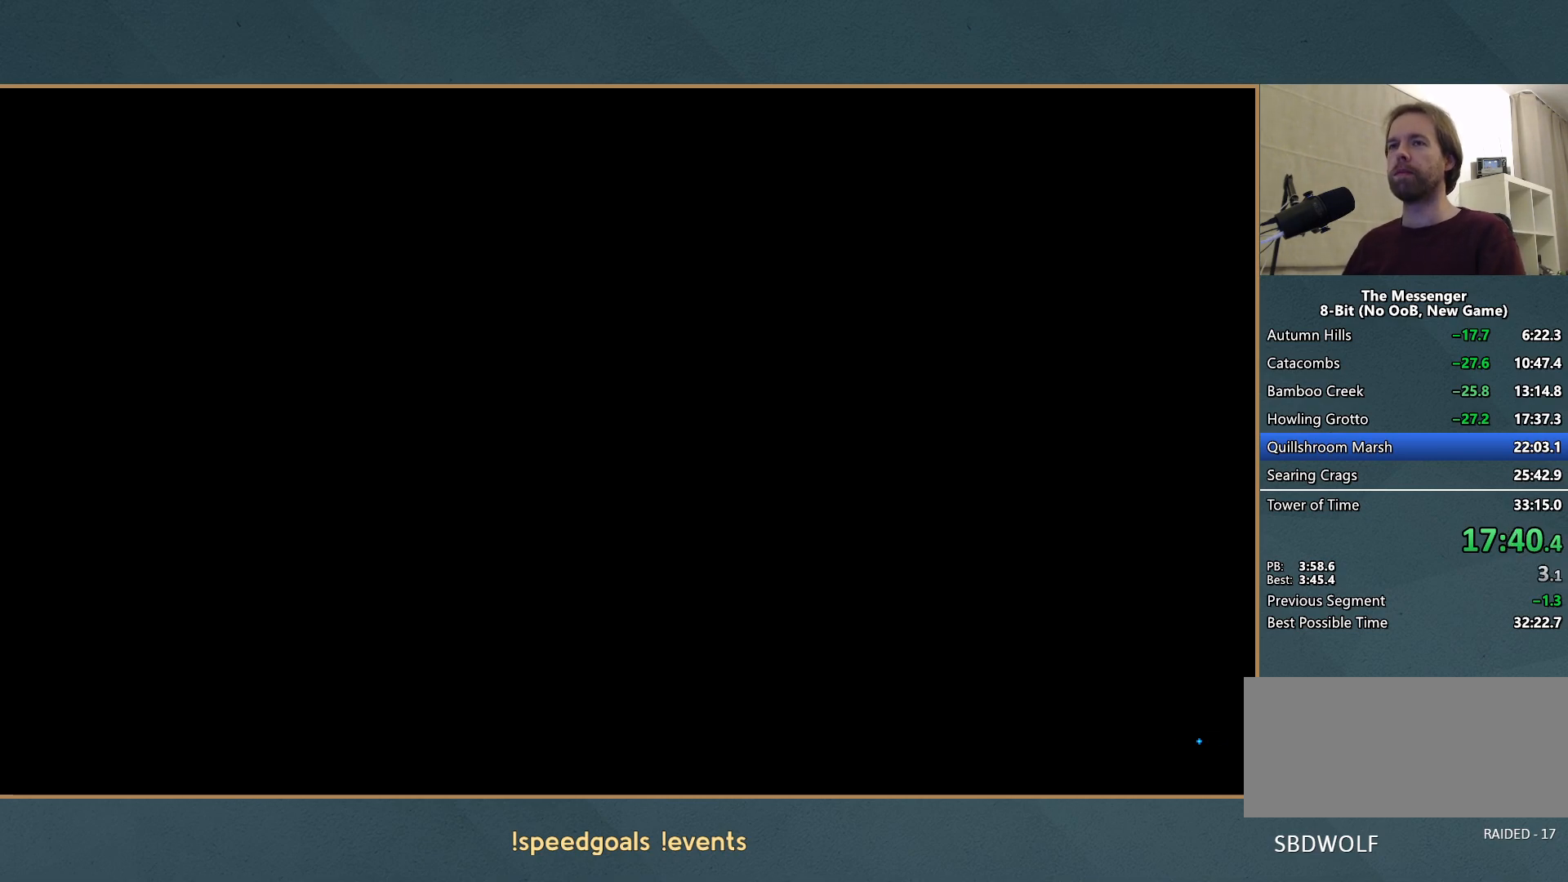
{"buttons": [], "left_stick": "right", "events": []}
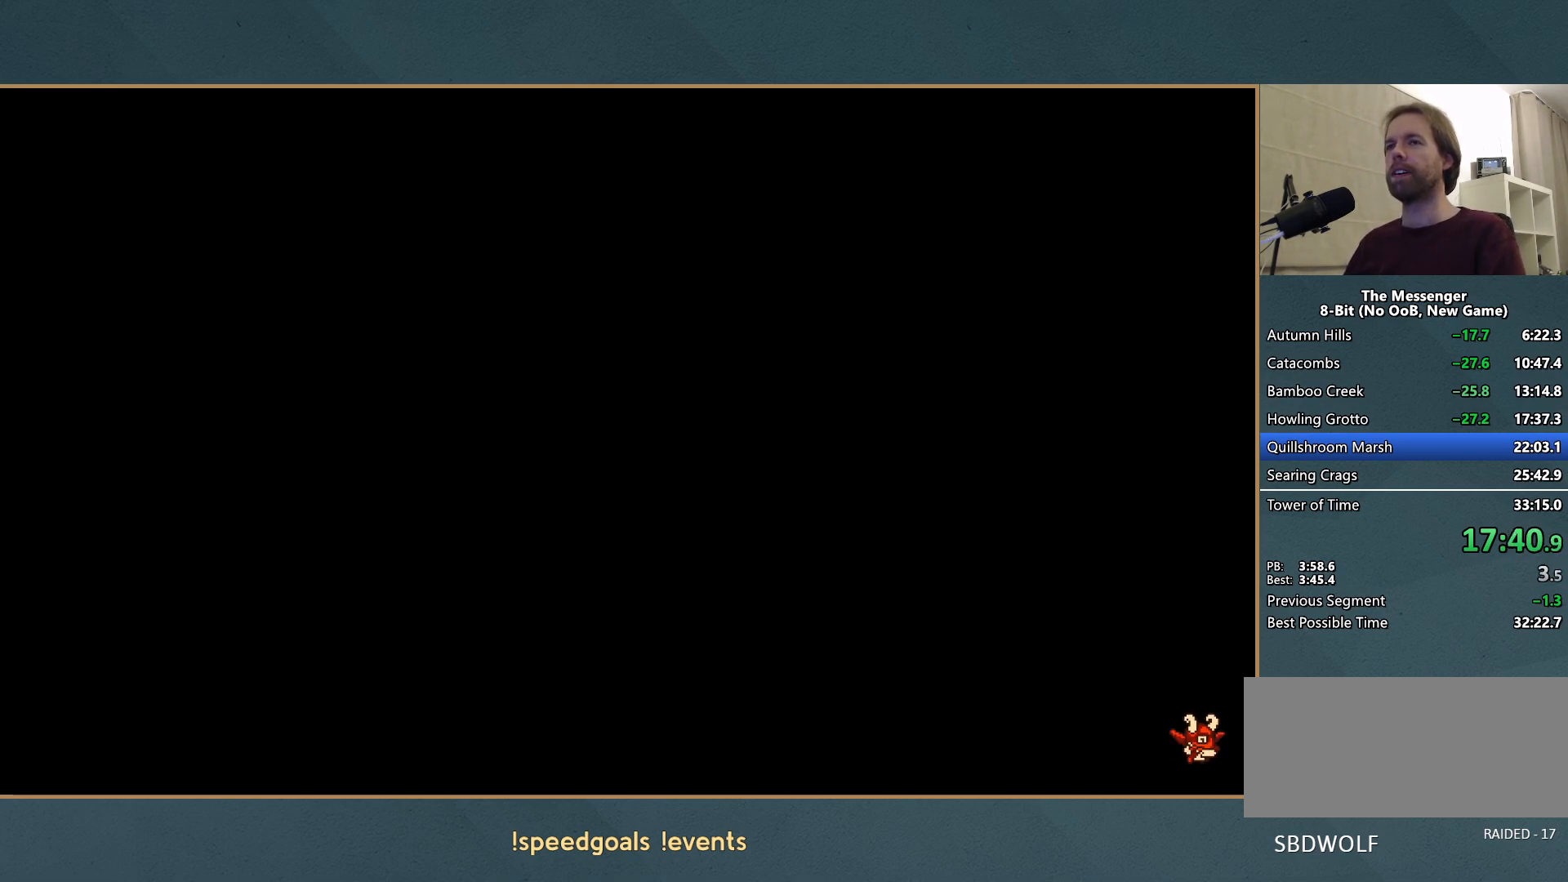
{"buttons": [], "left_stick": "right", "events": []}
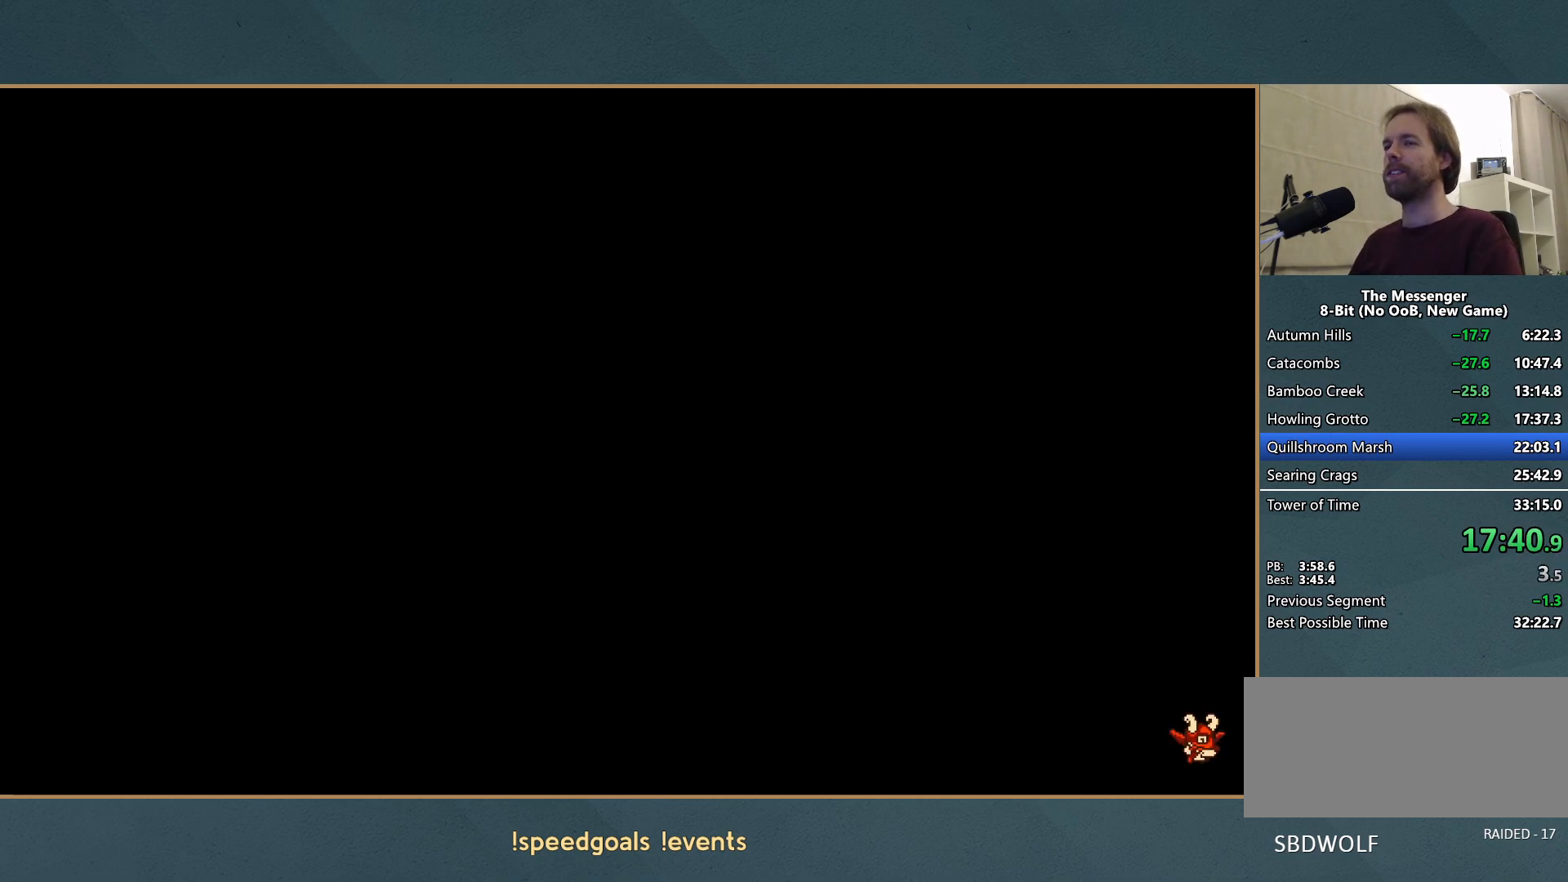
{"buttons": [], "left_stick": "right", "events": []}
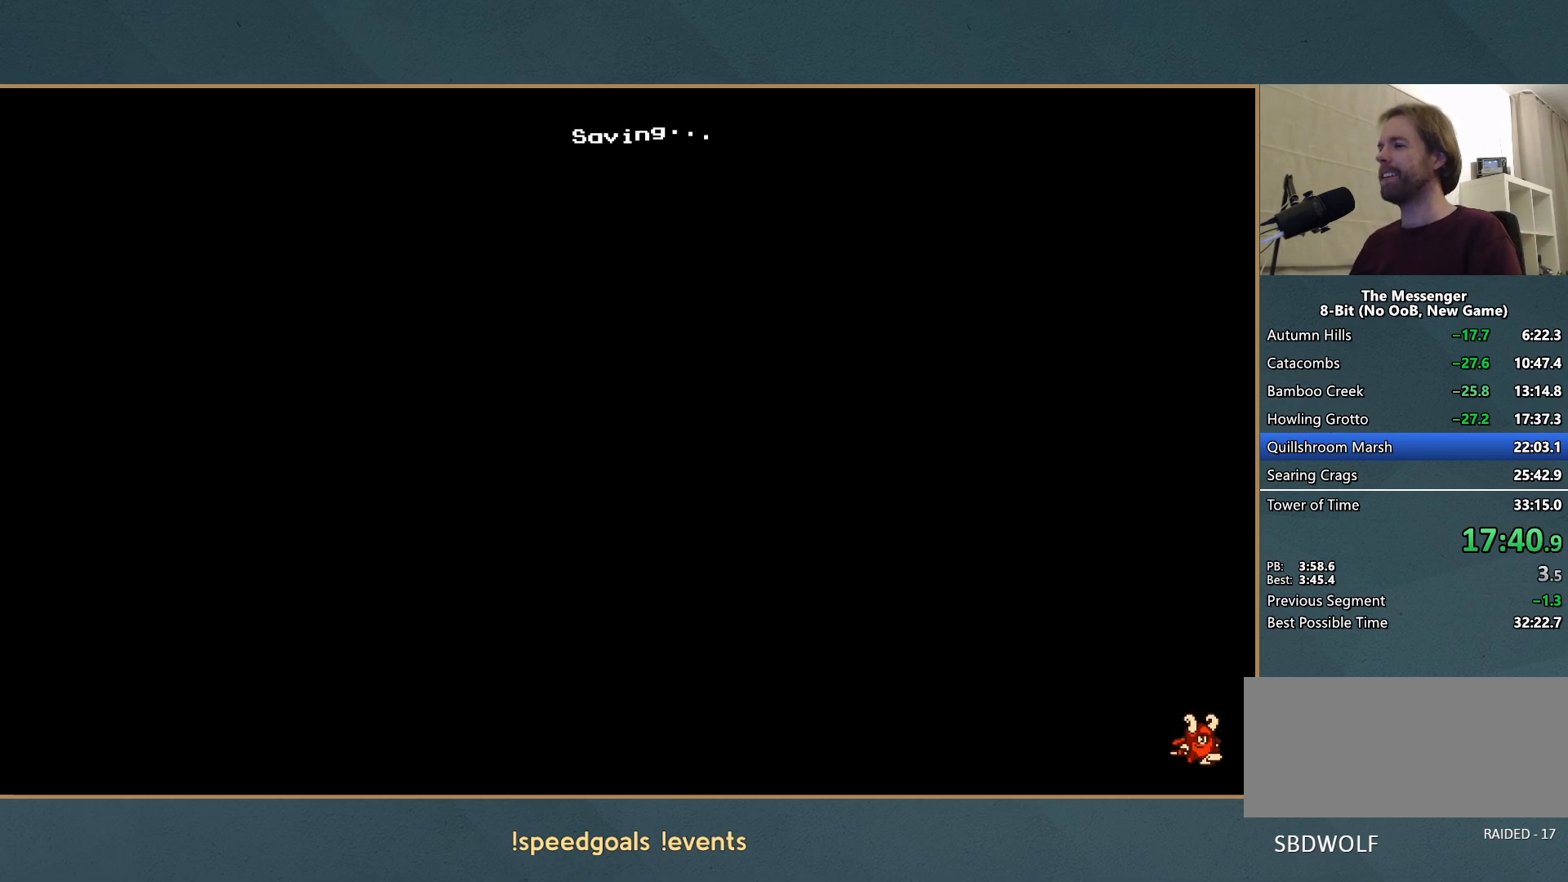
{"buttons": [], "left_stick": "right", "events": []}
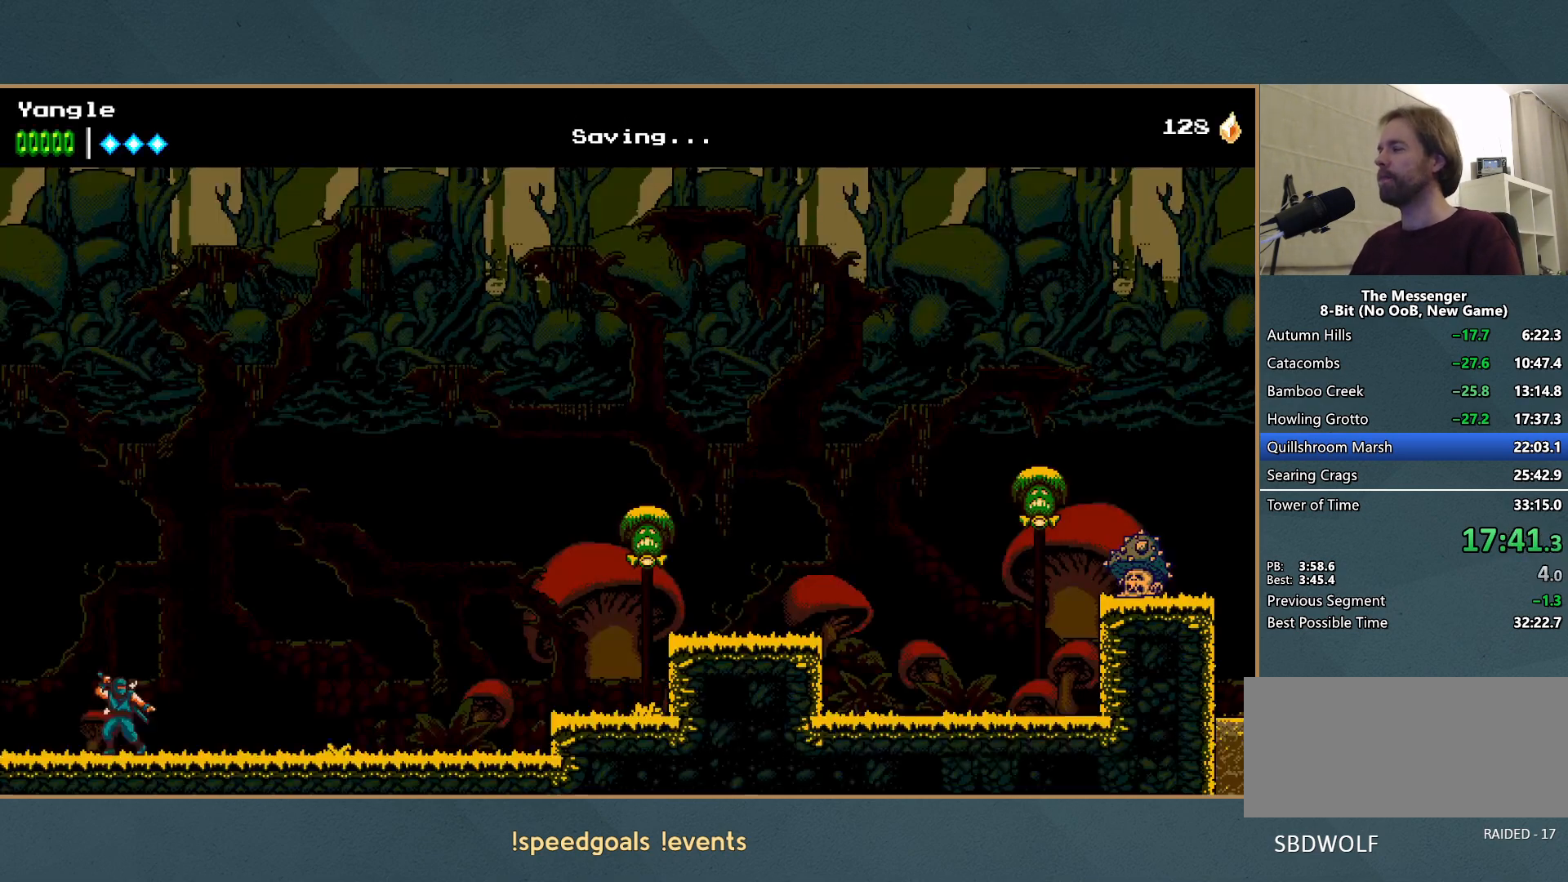
{"buttons": [], "left_stick": "right", "events": []}
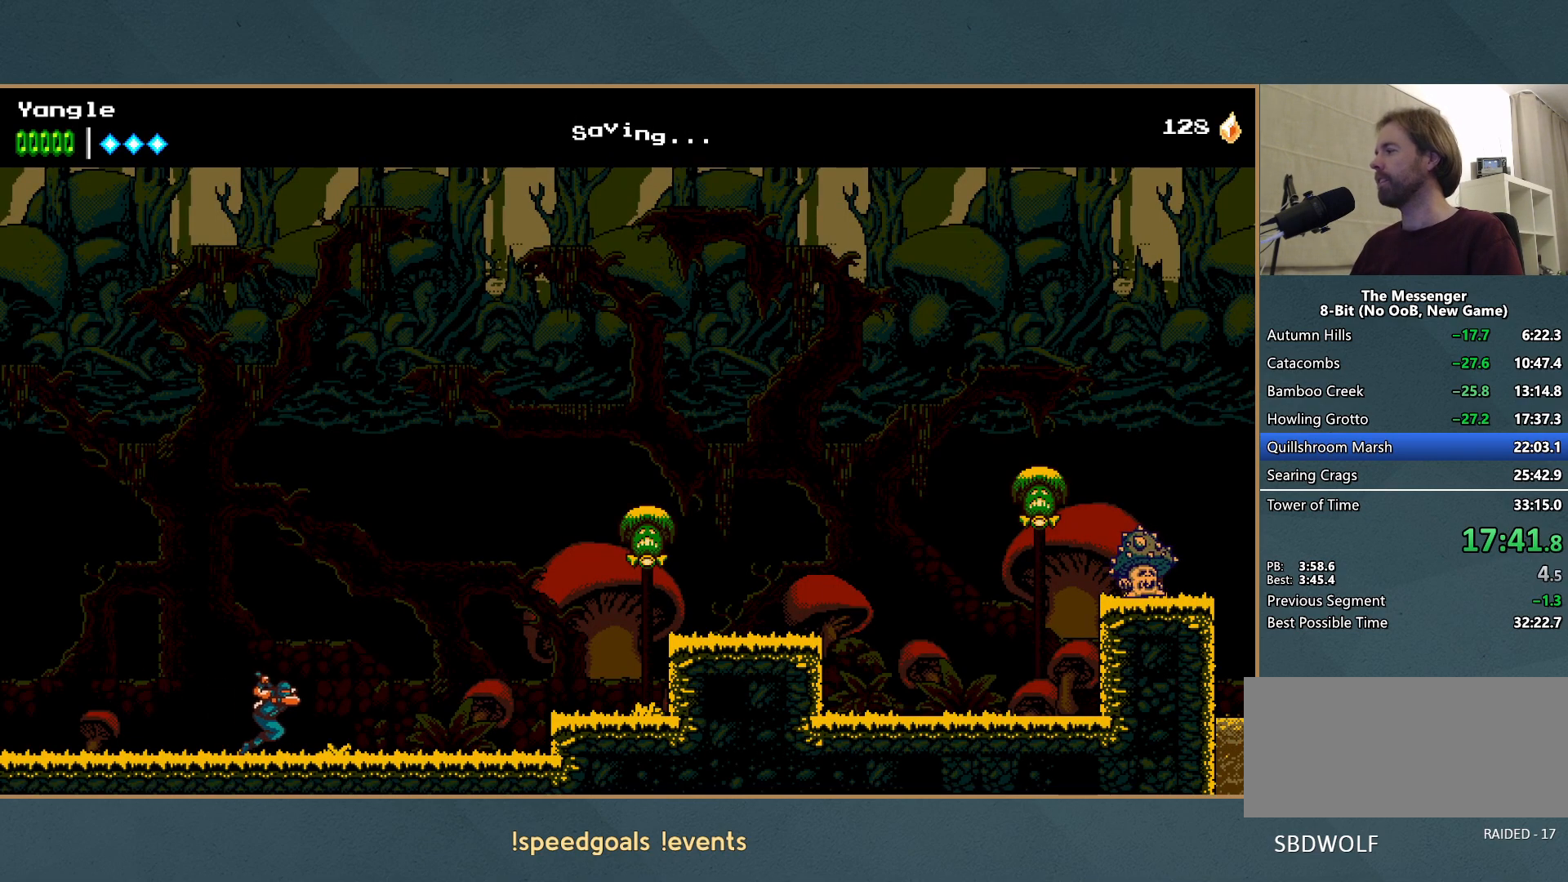
{"buttons": [], "left_stick": "right", "events": []}
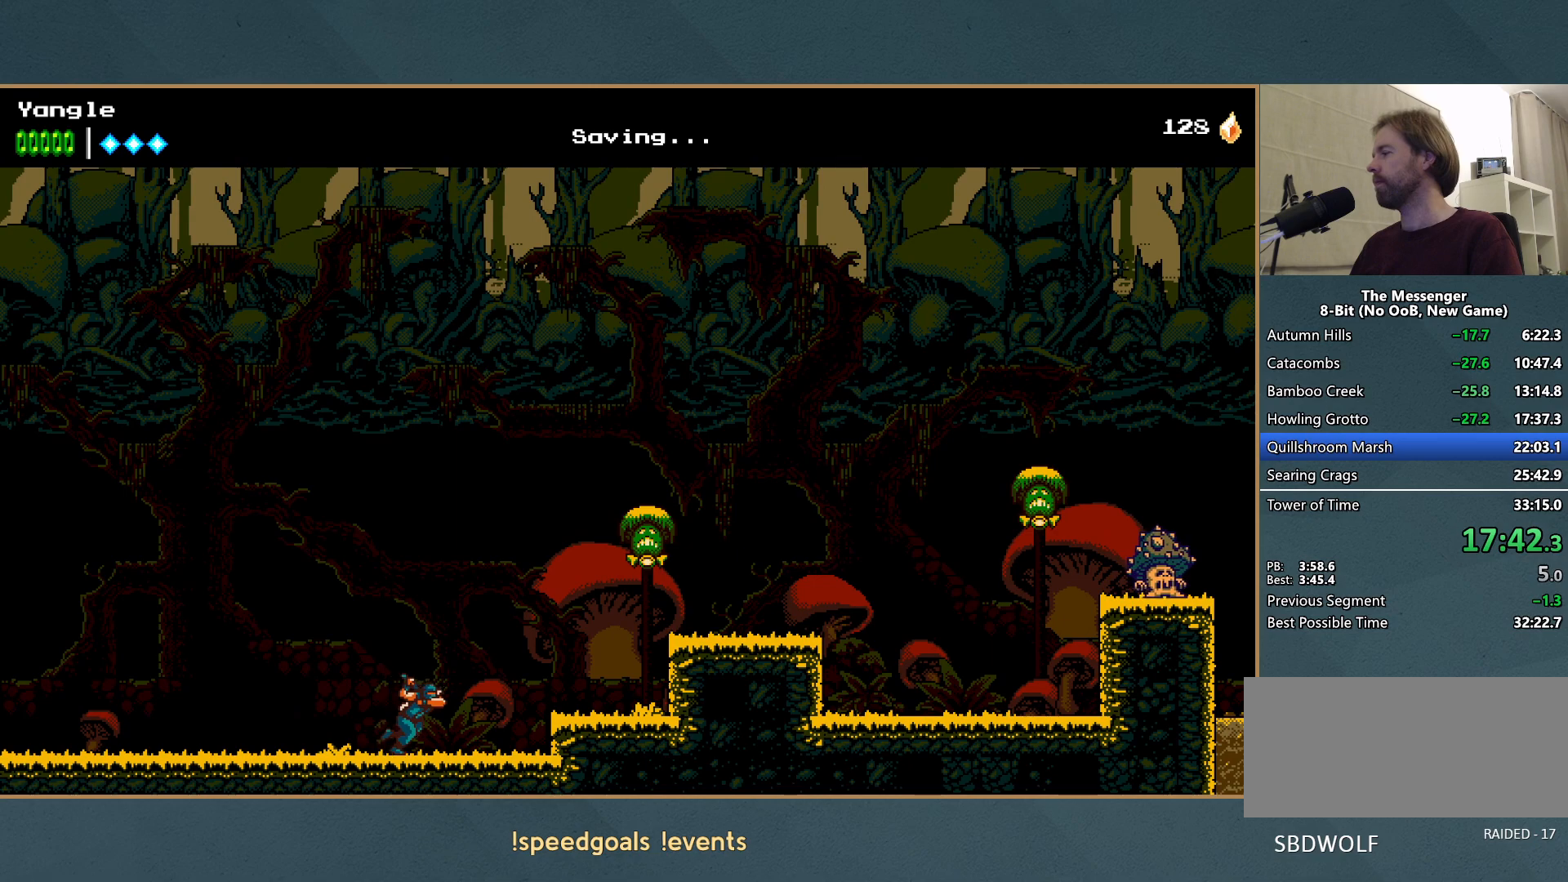
{"buttons": ["A"], "left_stick": "right", "events": [[133, "A", "down"], [267, "X", "down"], [417, "X", "up"], [433, "A", "up"], [467, "A", "down"]]}
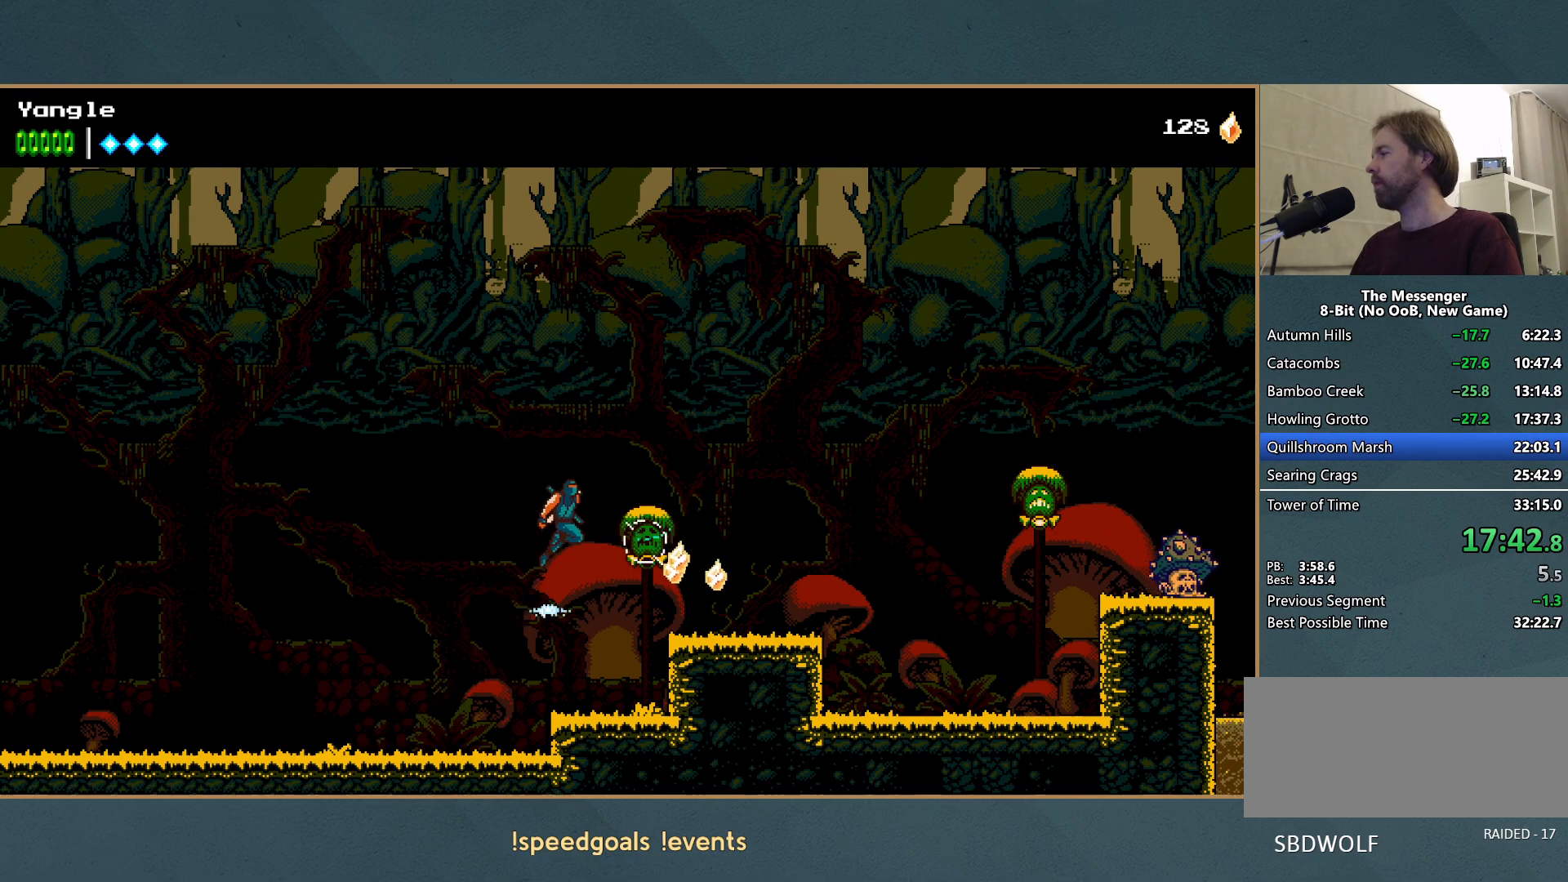
{"buttons": [], "left_stick": "right", "events": [[67, "A", "up"]]}
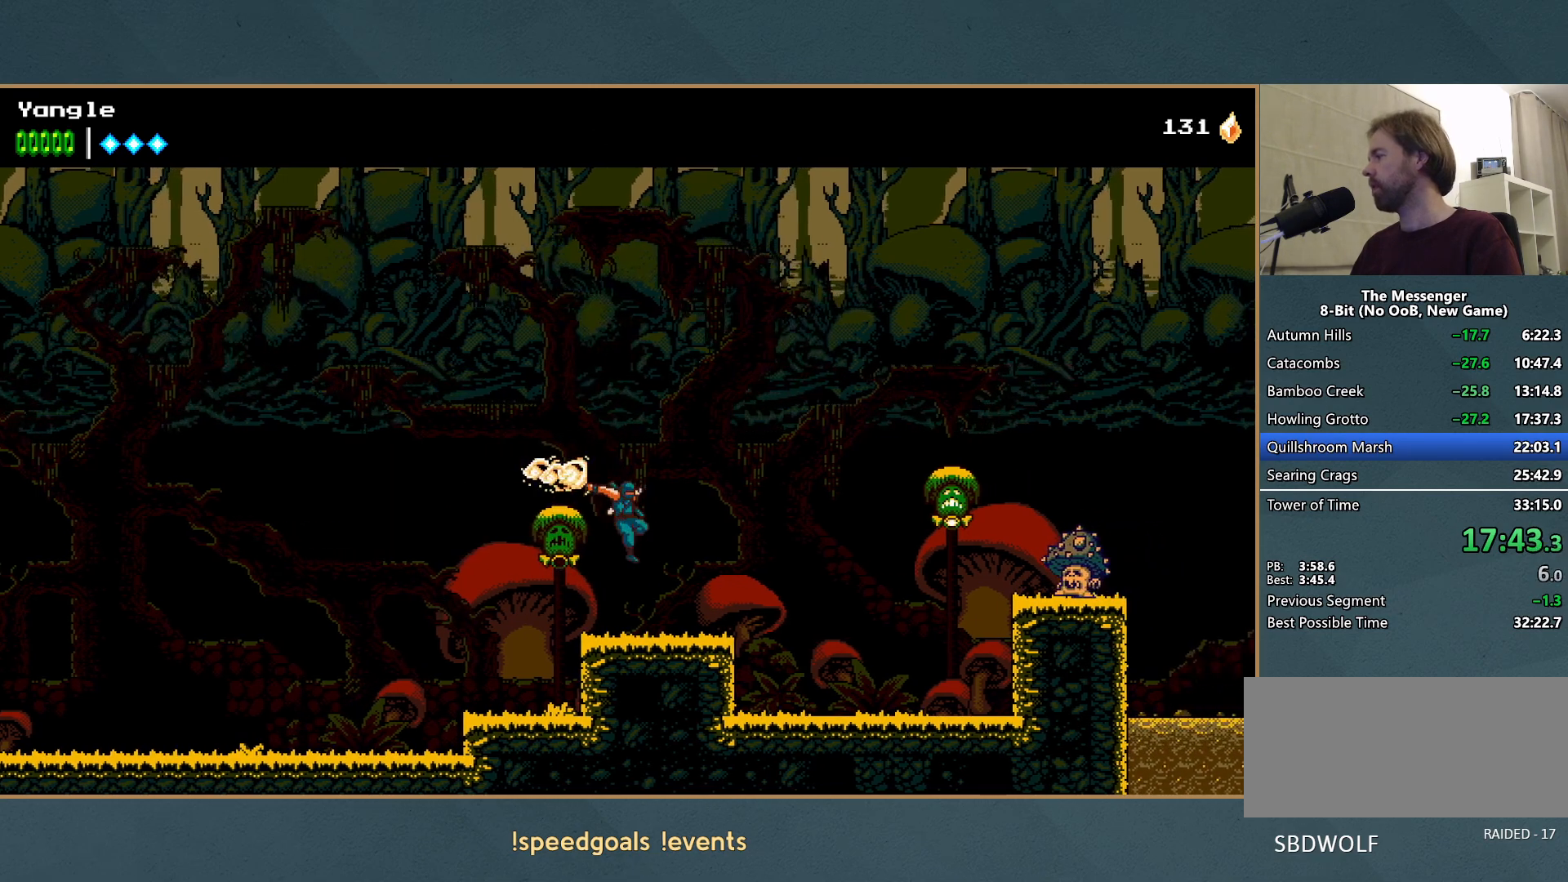
{"buttons": ["A"], "left_stick": "right", "events": [[317, "A", "down"]]}
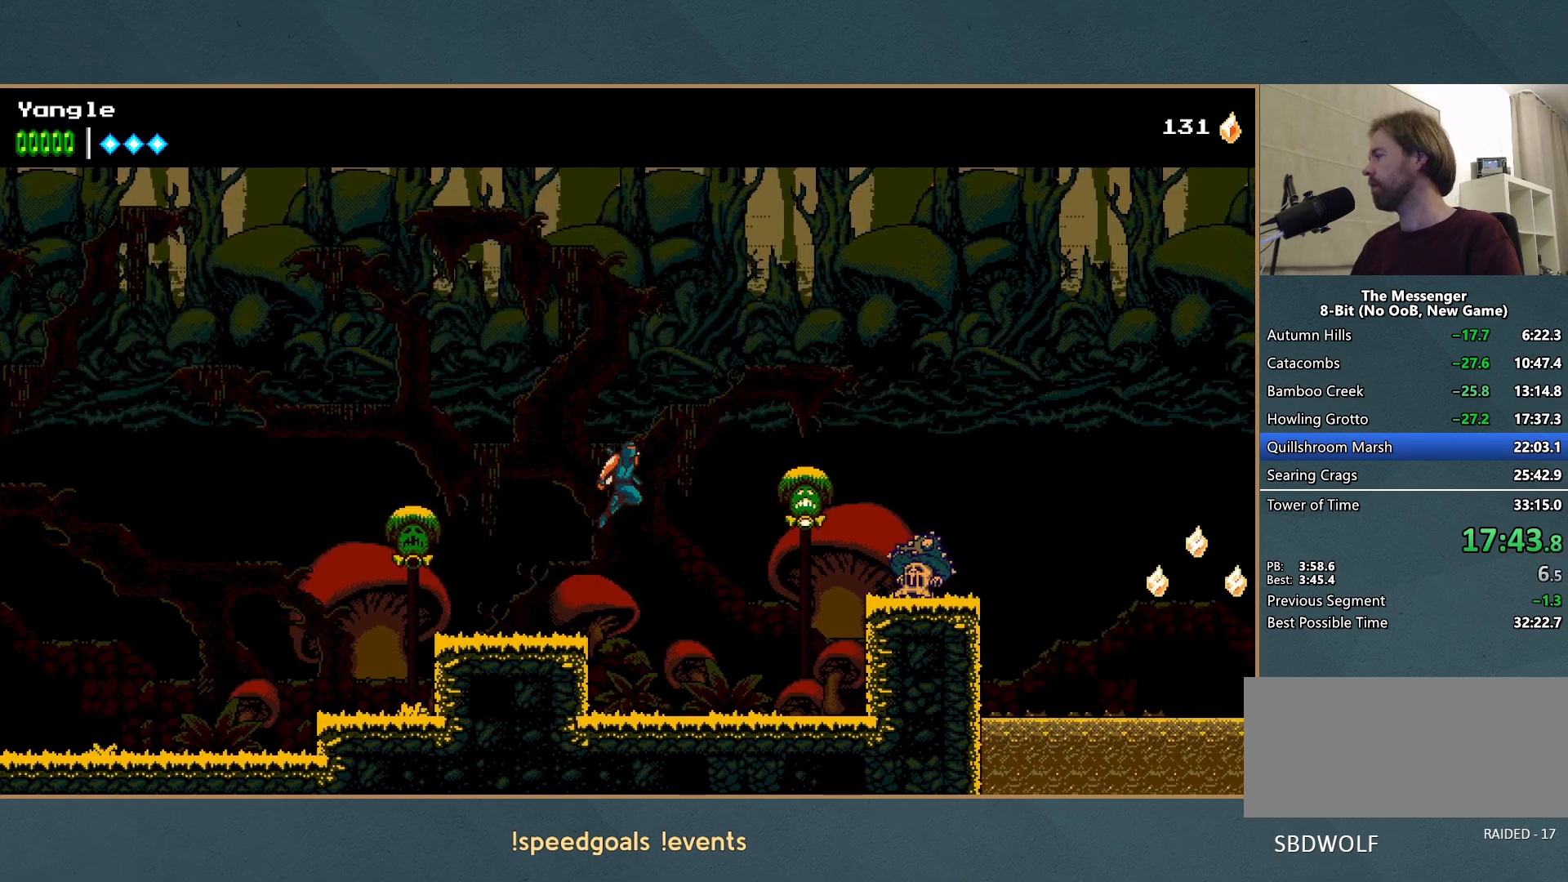
{"buttons": ["A", "X"], "left_stick": "right", "events": [[83, "A", "up"], [183, "A", "down"], [383, "X", "down"]]}
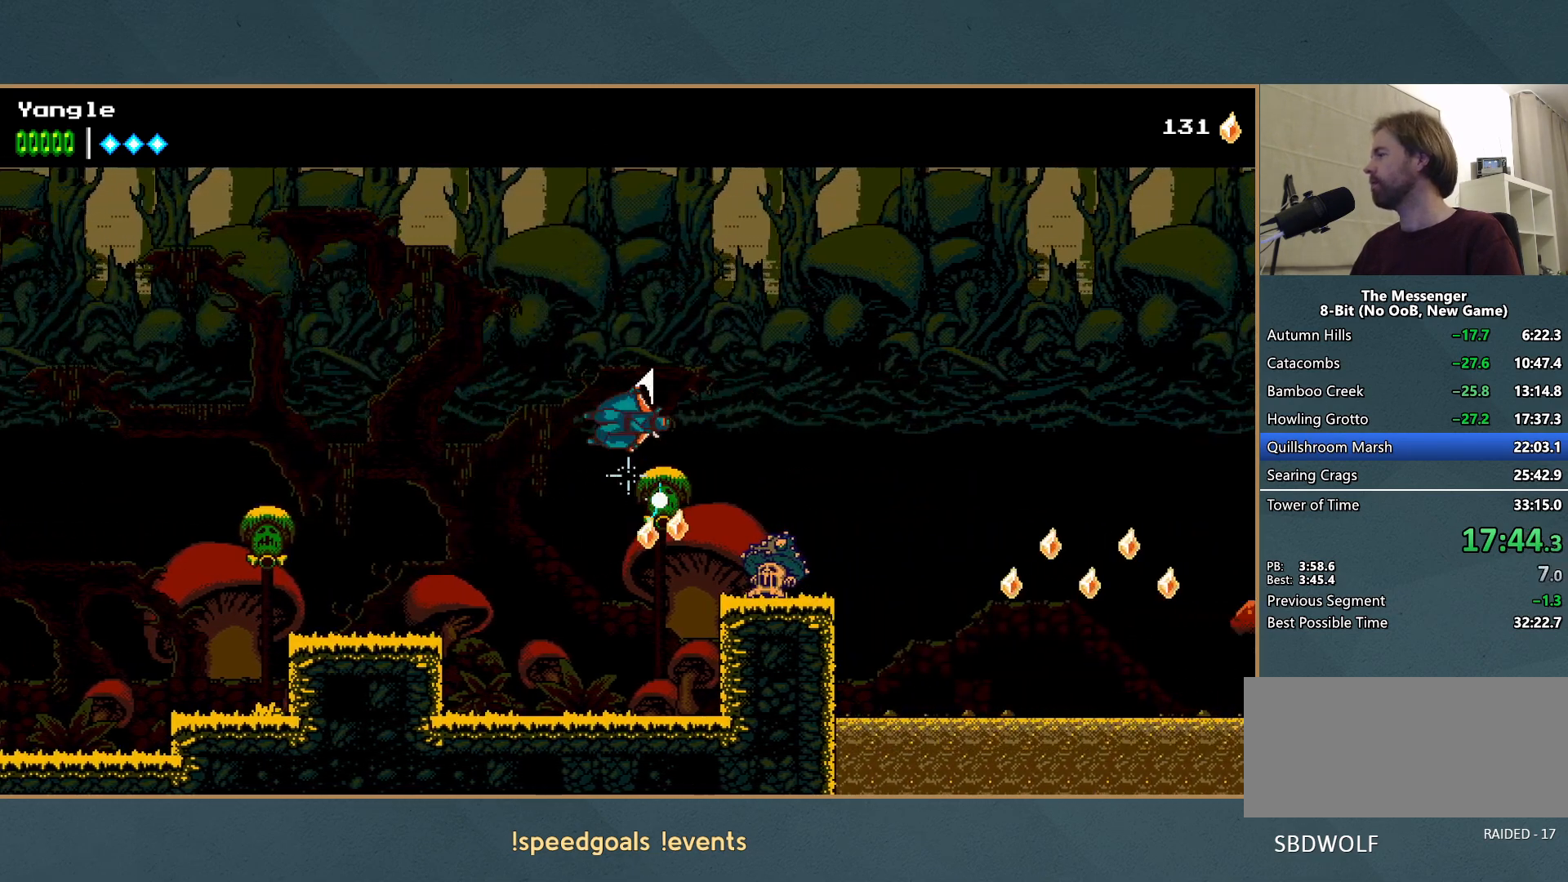
{"buttons": ["A"], "left_stick": "right", "events": [[183, "A", "up"], [183, "X", "up"], [450, "A", "down"]]}
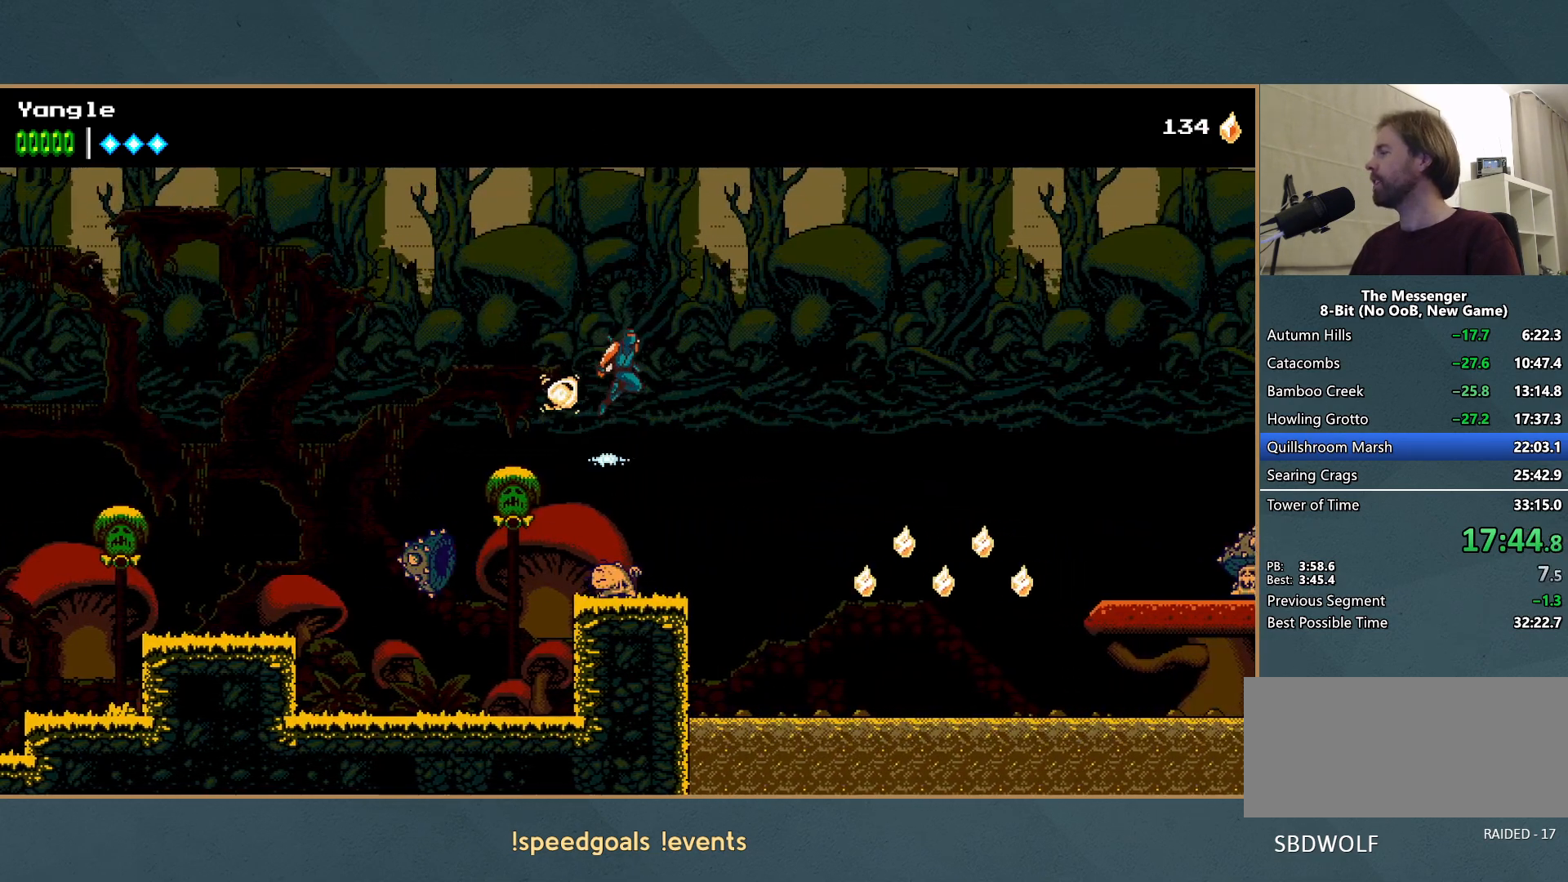
{"buttons": ["A"], "left_stick": "right", "events": [[267, "A", "up"], [383, "A", "down"]]}
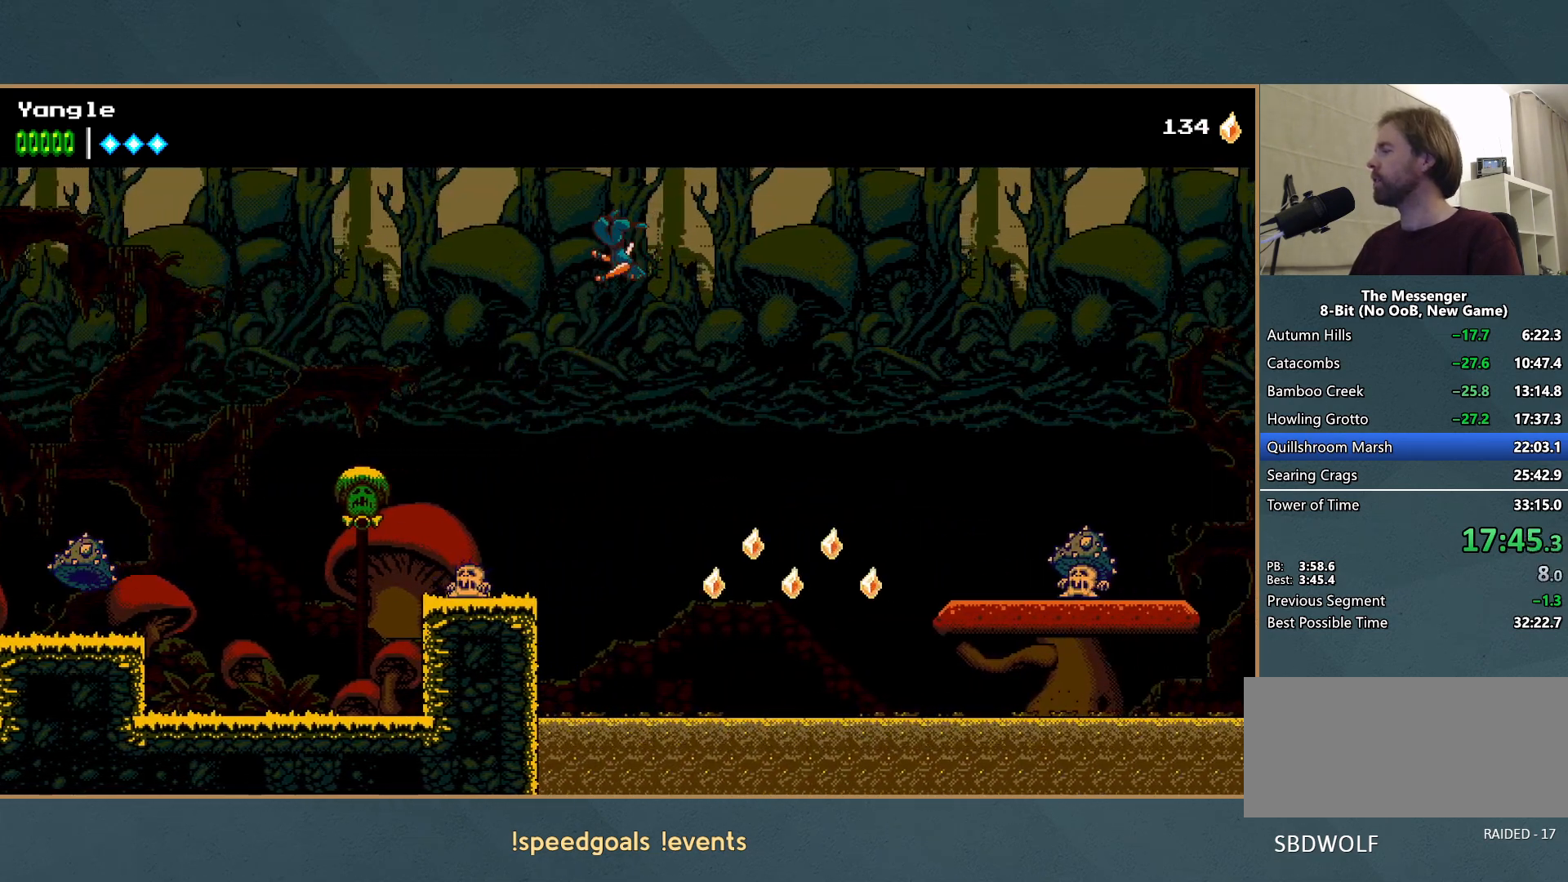
{"buttons": ["A"], "left_stick": "right", "events": []}
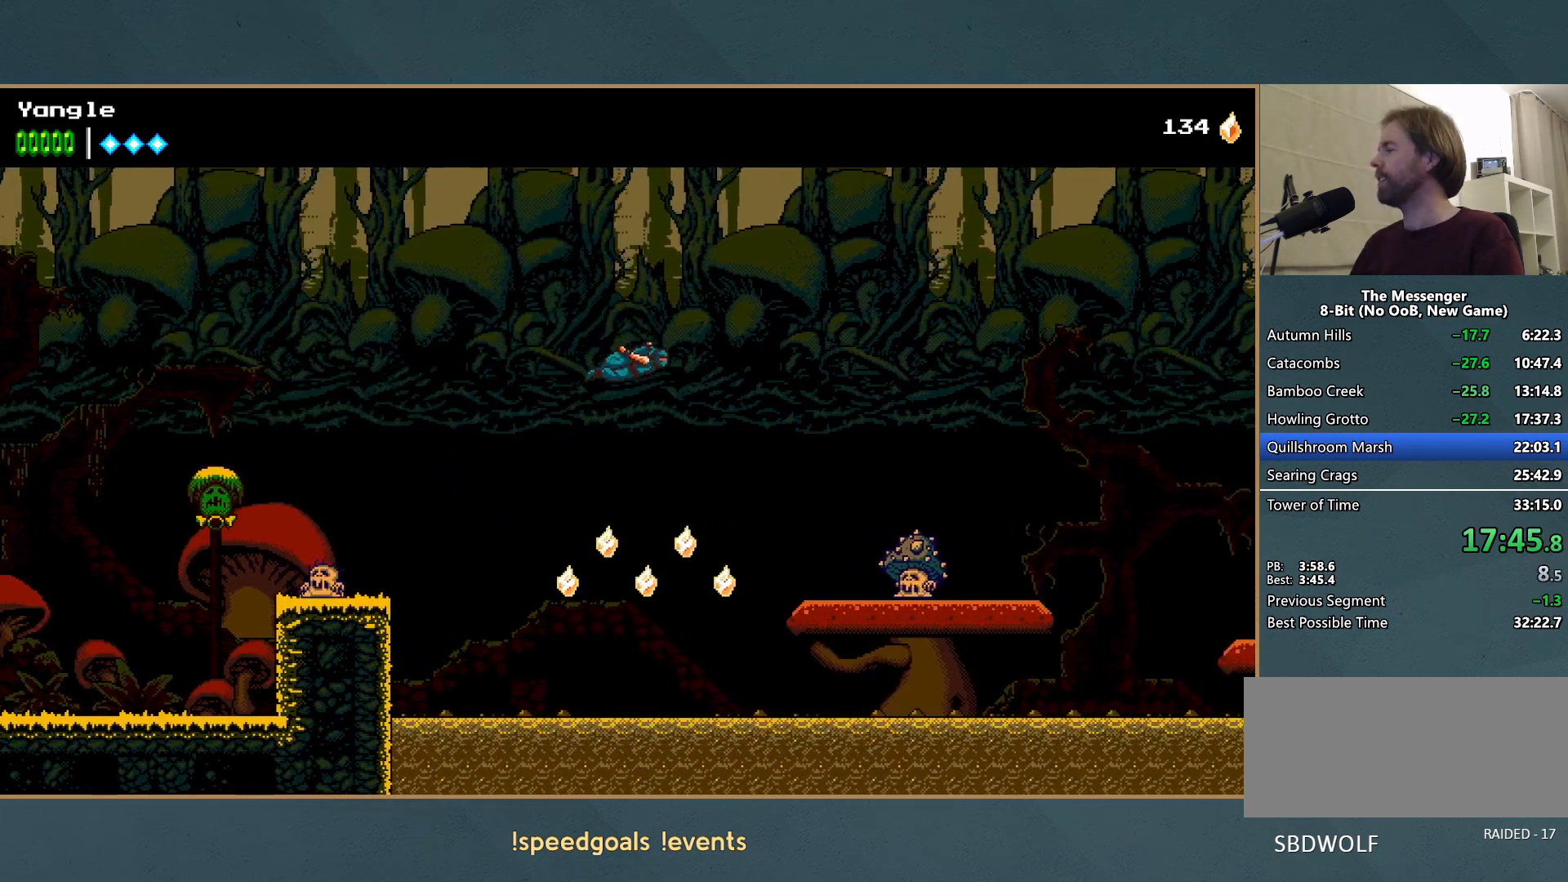
{"buttons": ["X"], "left_stick": "right", "events": [[383, "A", "up"], [450, "X", "down"]]}
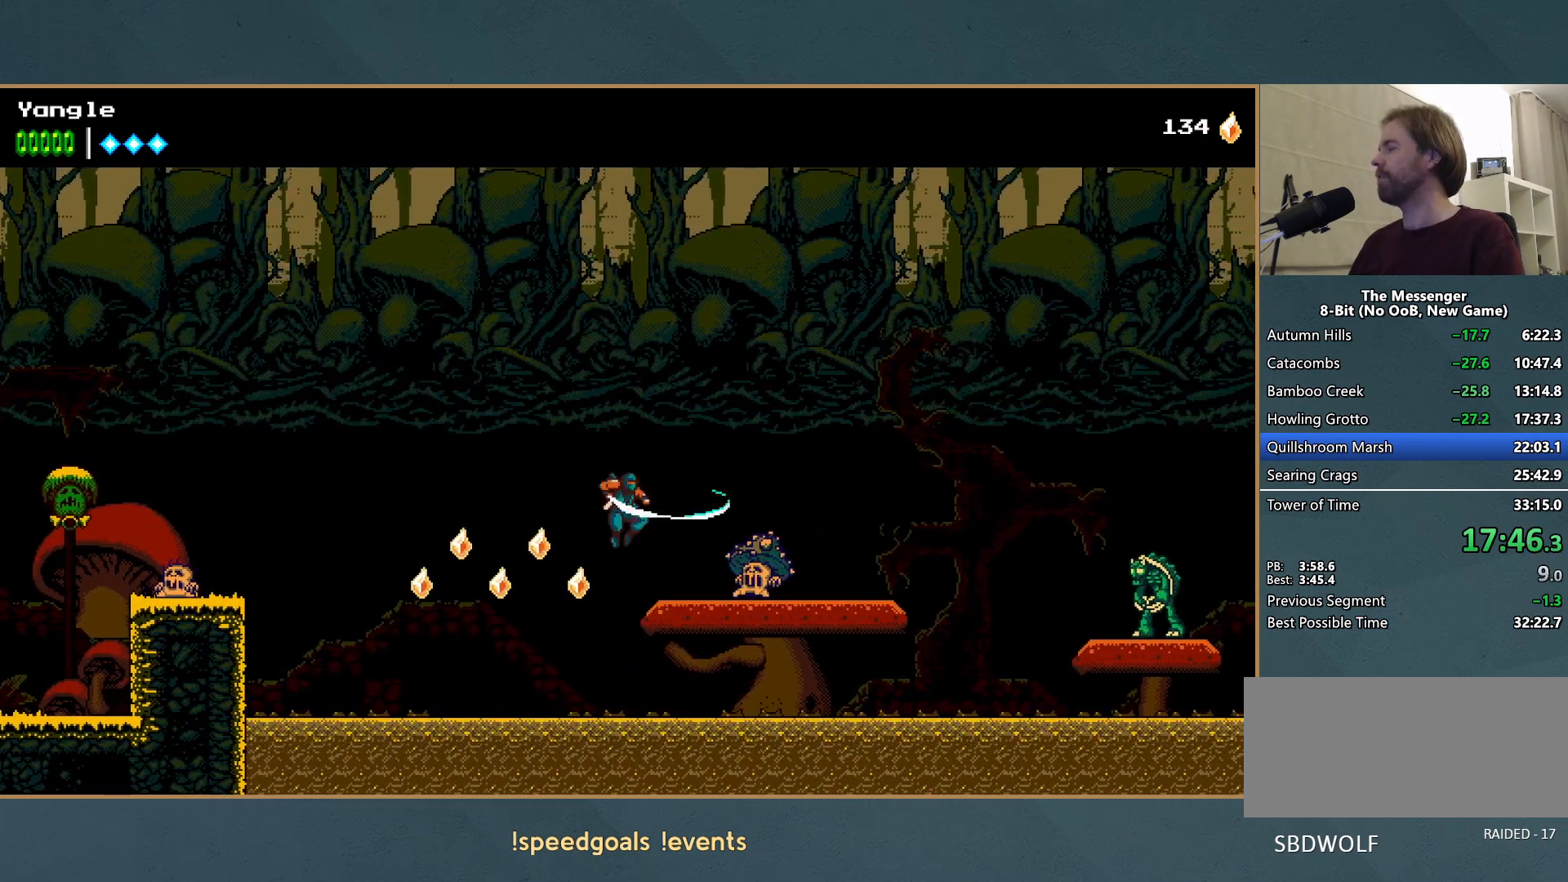
{"buttons": [], "left_stick": "right", "events": [[167, "X", "up"]]}
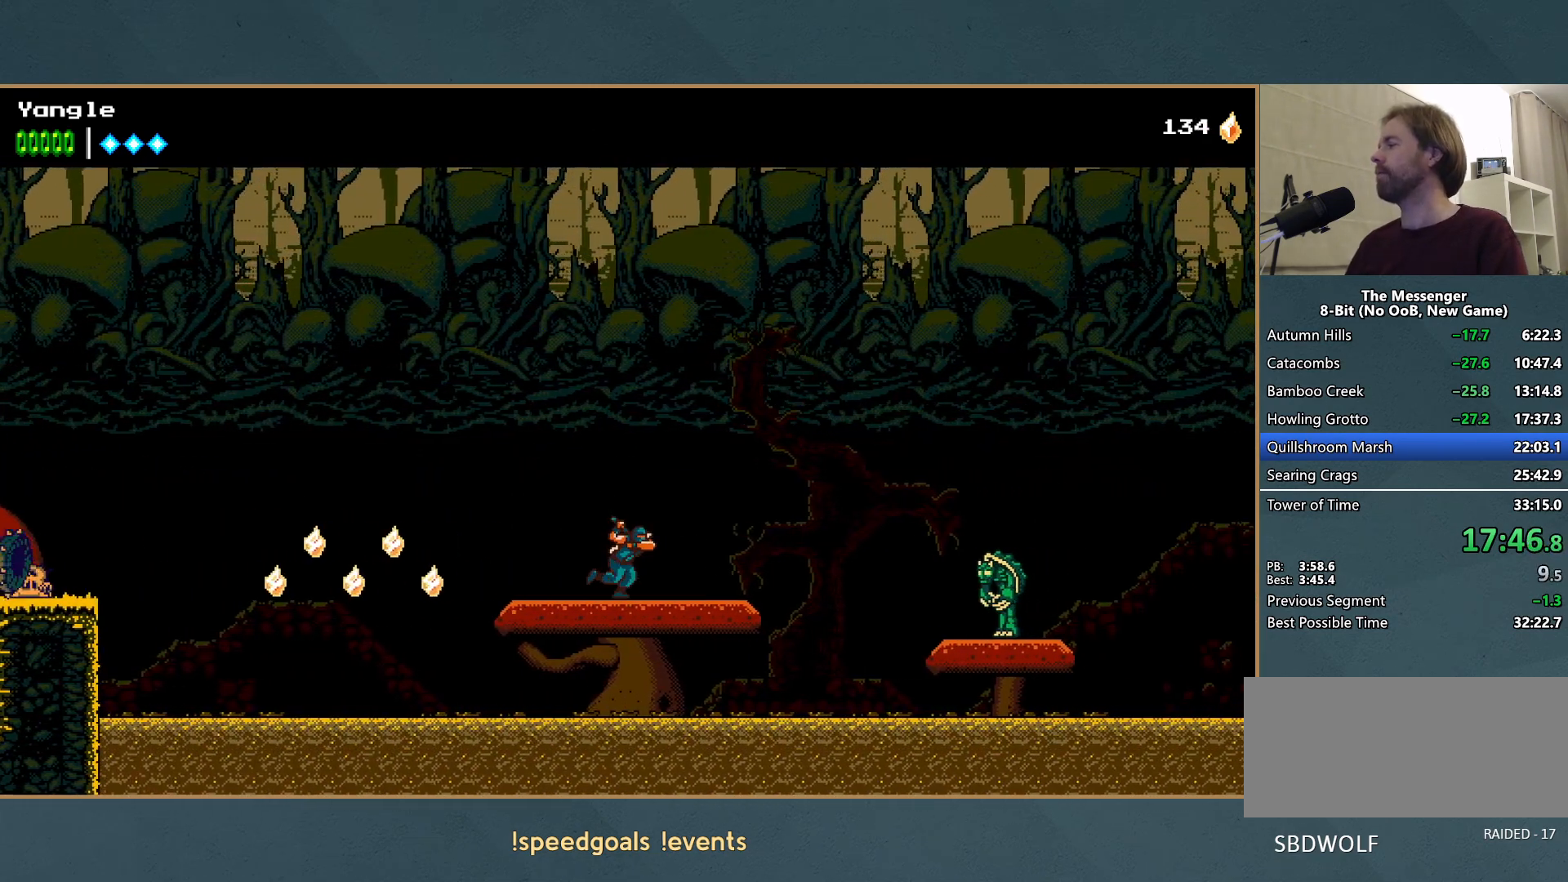
{"buttons": ["A"], "left_stick": "right", "events": [[433, "A", "down"]]}
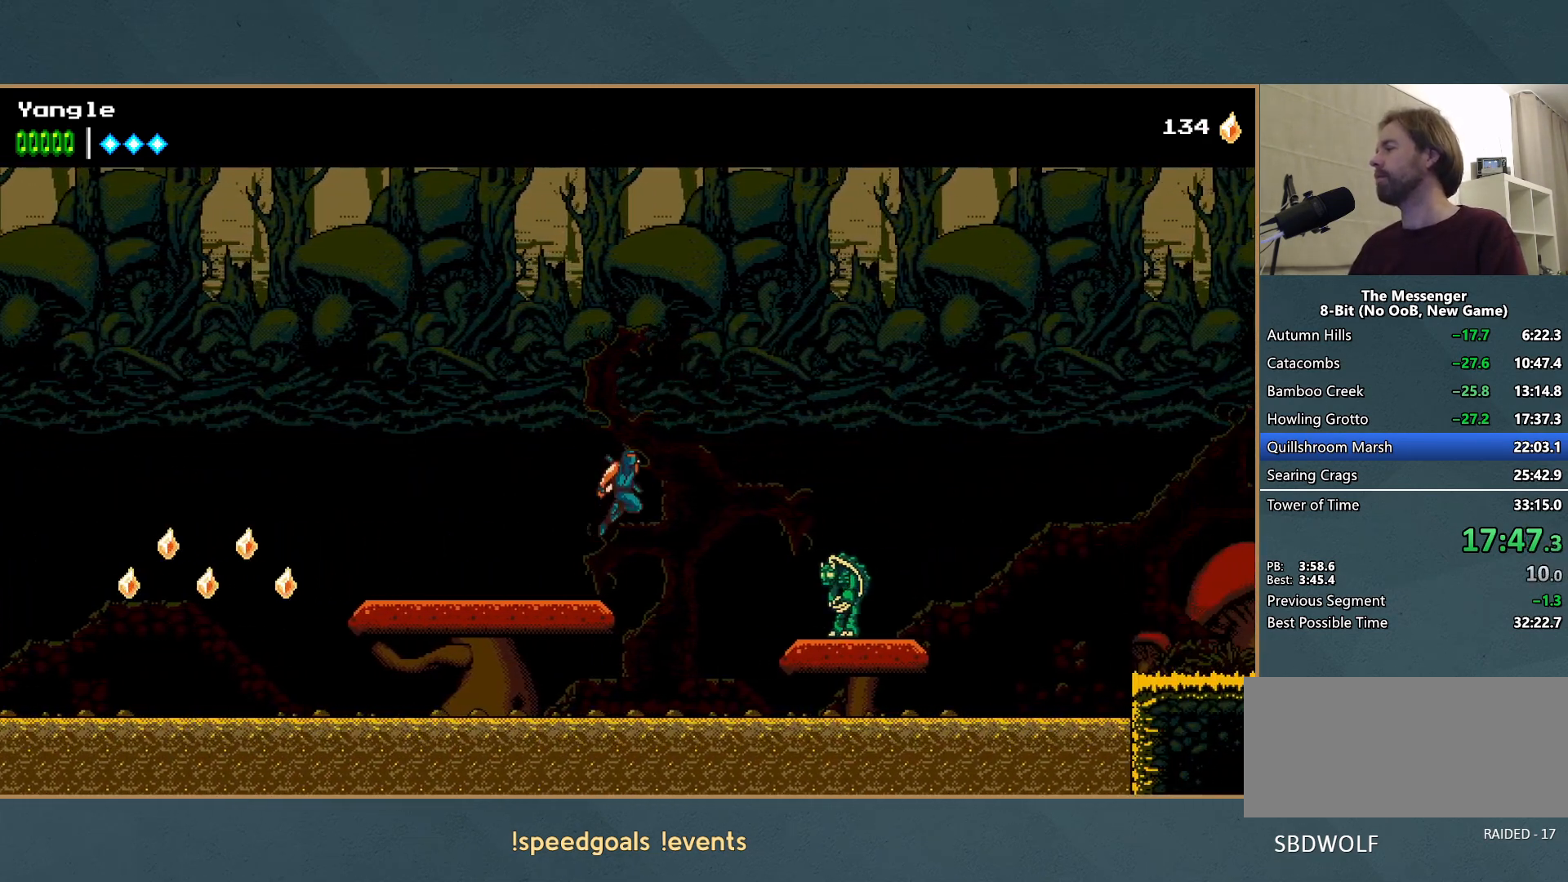
{"buttons": ["A"], "left_stick": "right", "events": [[83, "A", "up"], [183, "A", "down"]]}
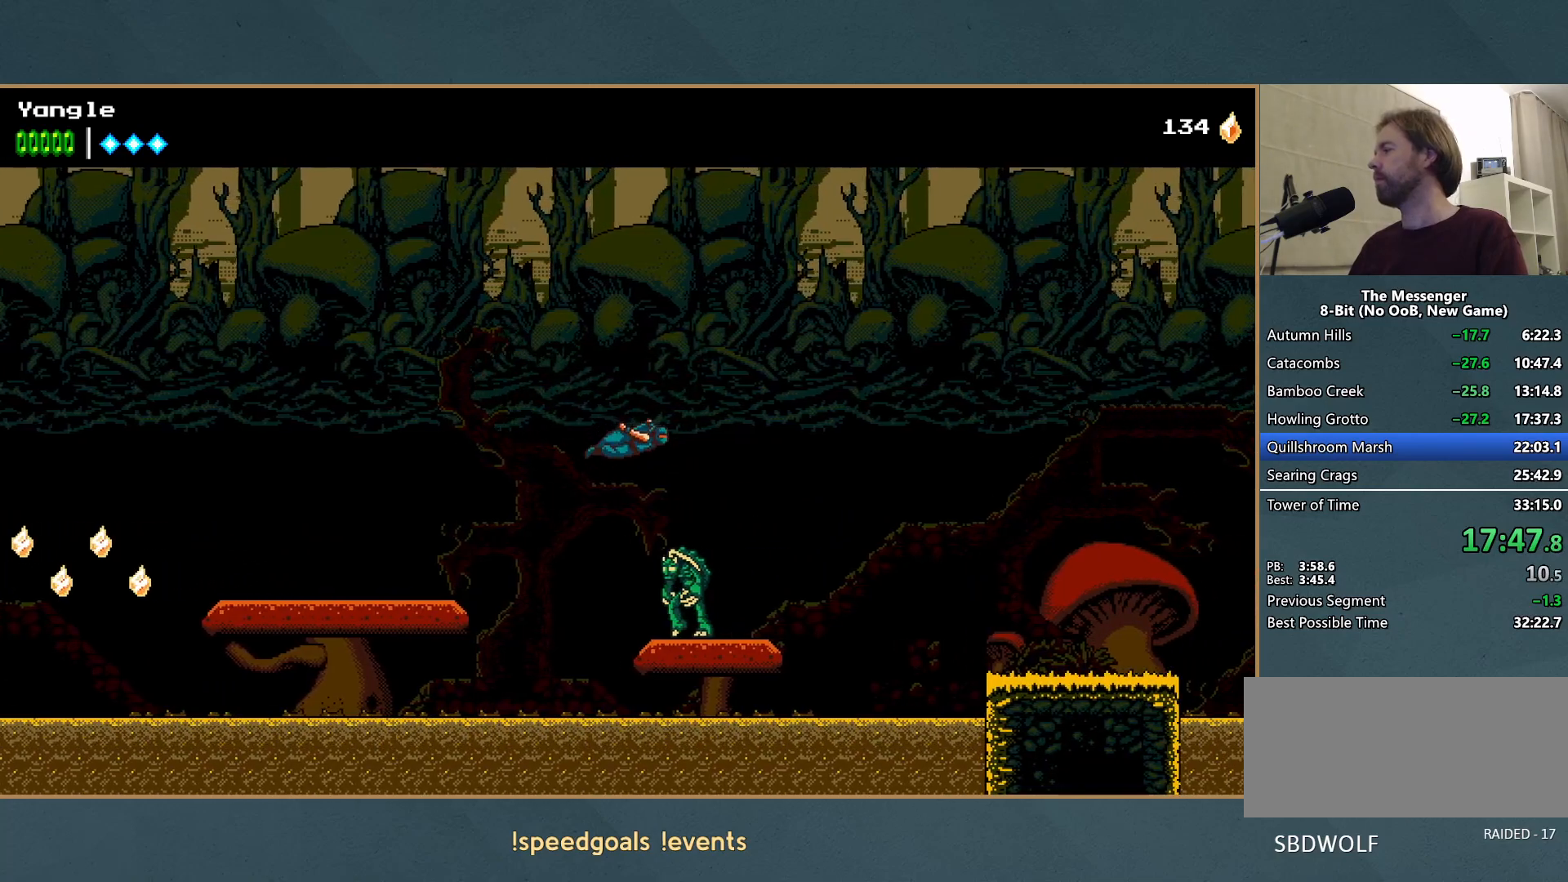
{"buttons": ["A"], "left_stick": "right", "events": [[33, "X", "down"], [217, "X", "up"], [233, "A", "up"], [450, "A", "down"]]}
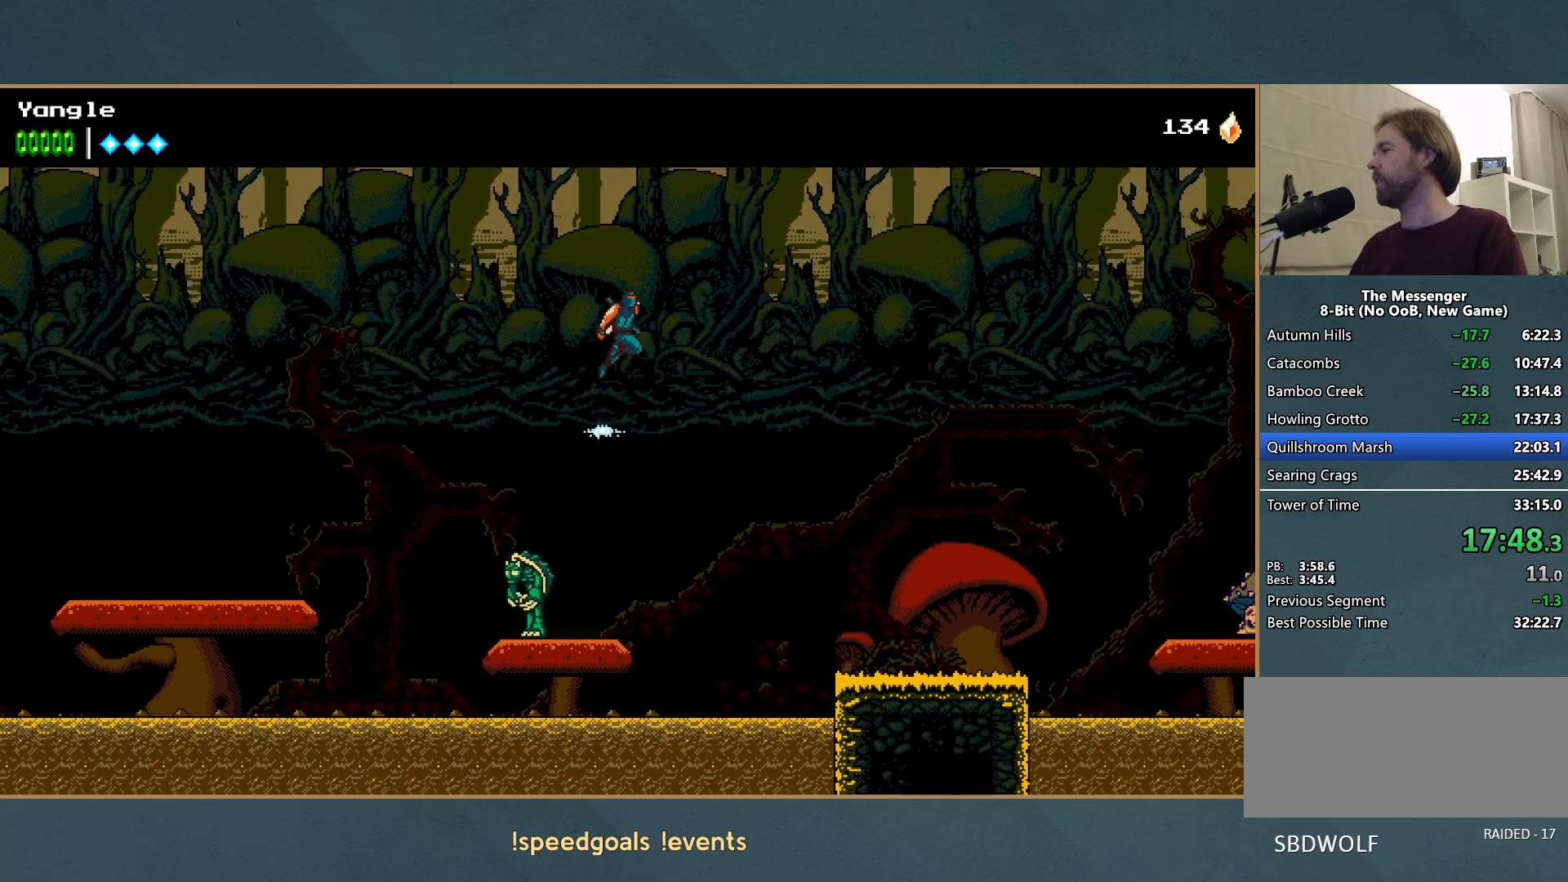
{"buttons": [], "left_stick": "right", "events": [[83, "A", "up"]]}
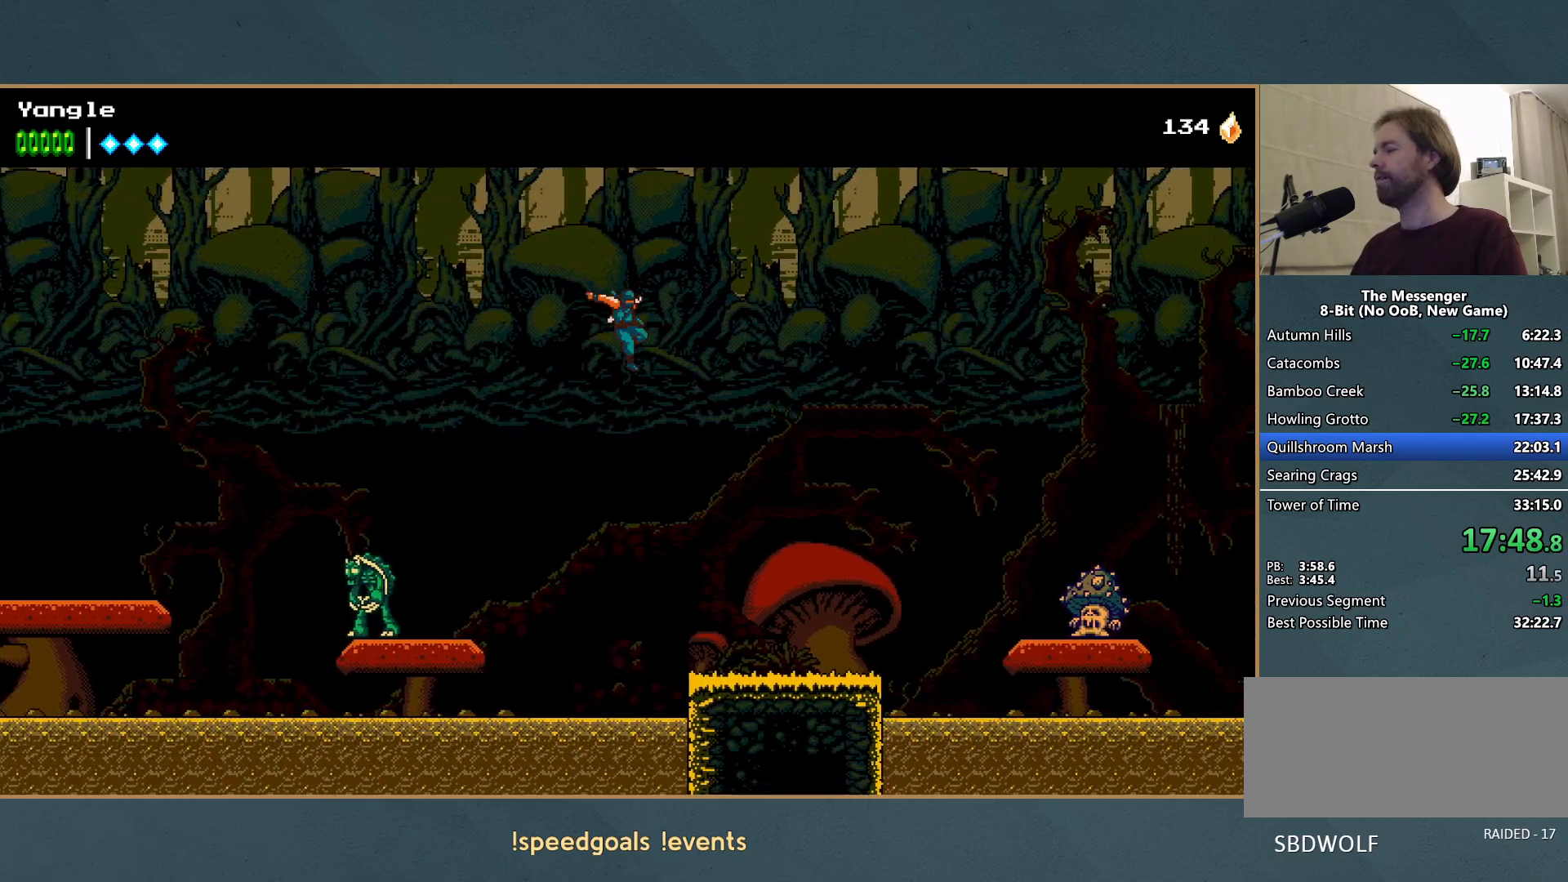
{"buttons": [], "left_stick": "right", "events": []}
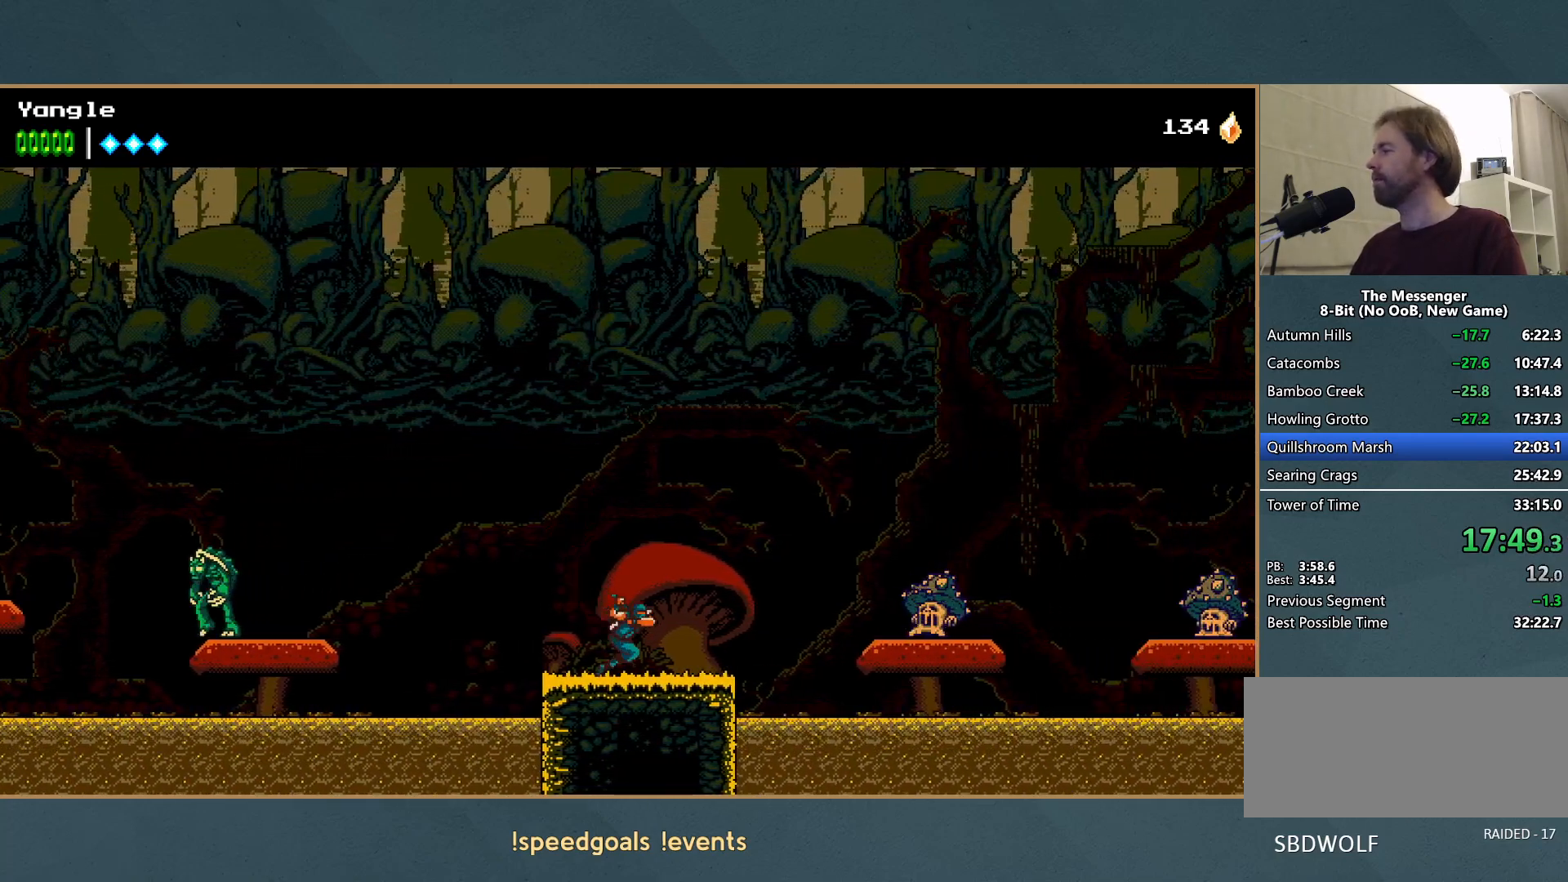
{"buttons": ["A"], "left_stick": "right", "events": [[267, "A", "down"], [400, "A", "up"], [467, "A", "down"]]}
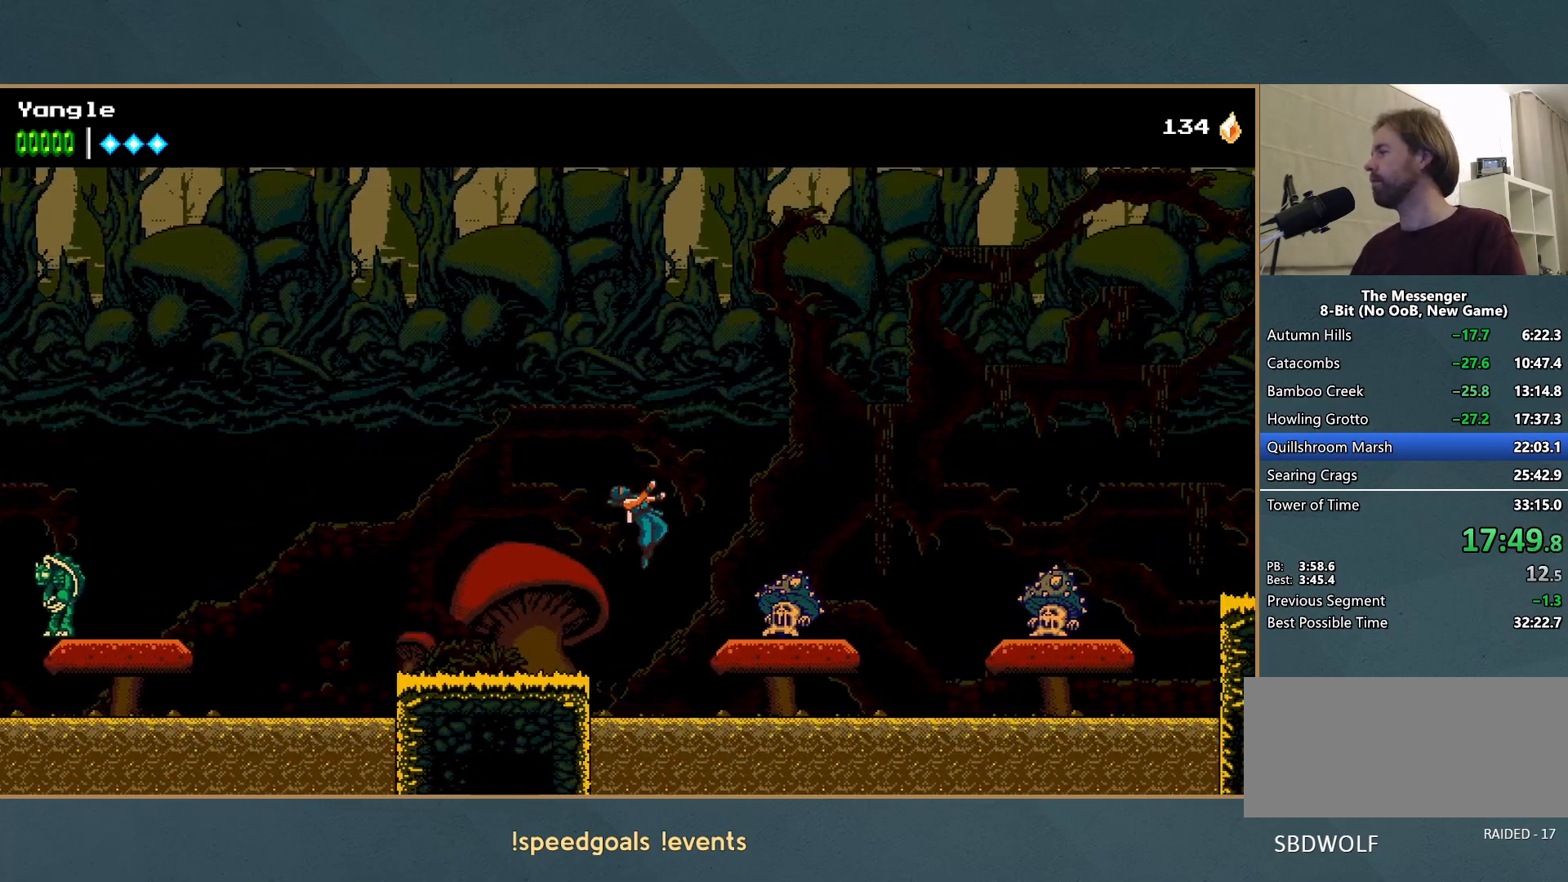
{"buttons": [], "left_stick": "right", "events": [[167, "X", "down"], [350, "X", "up"], [367, "A", "up"]]}
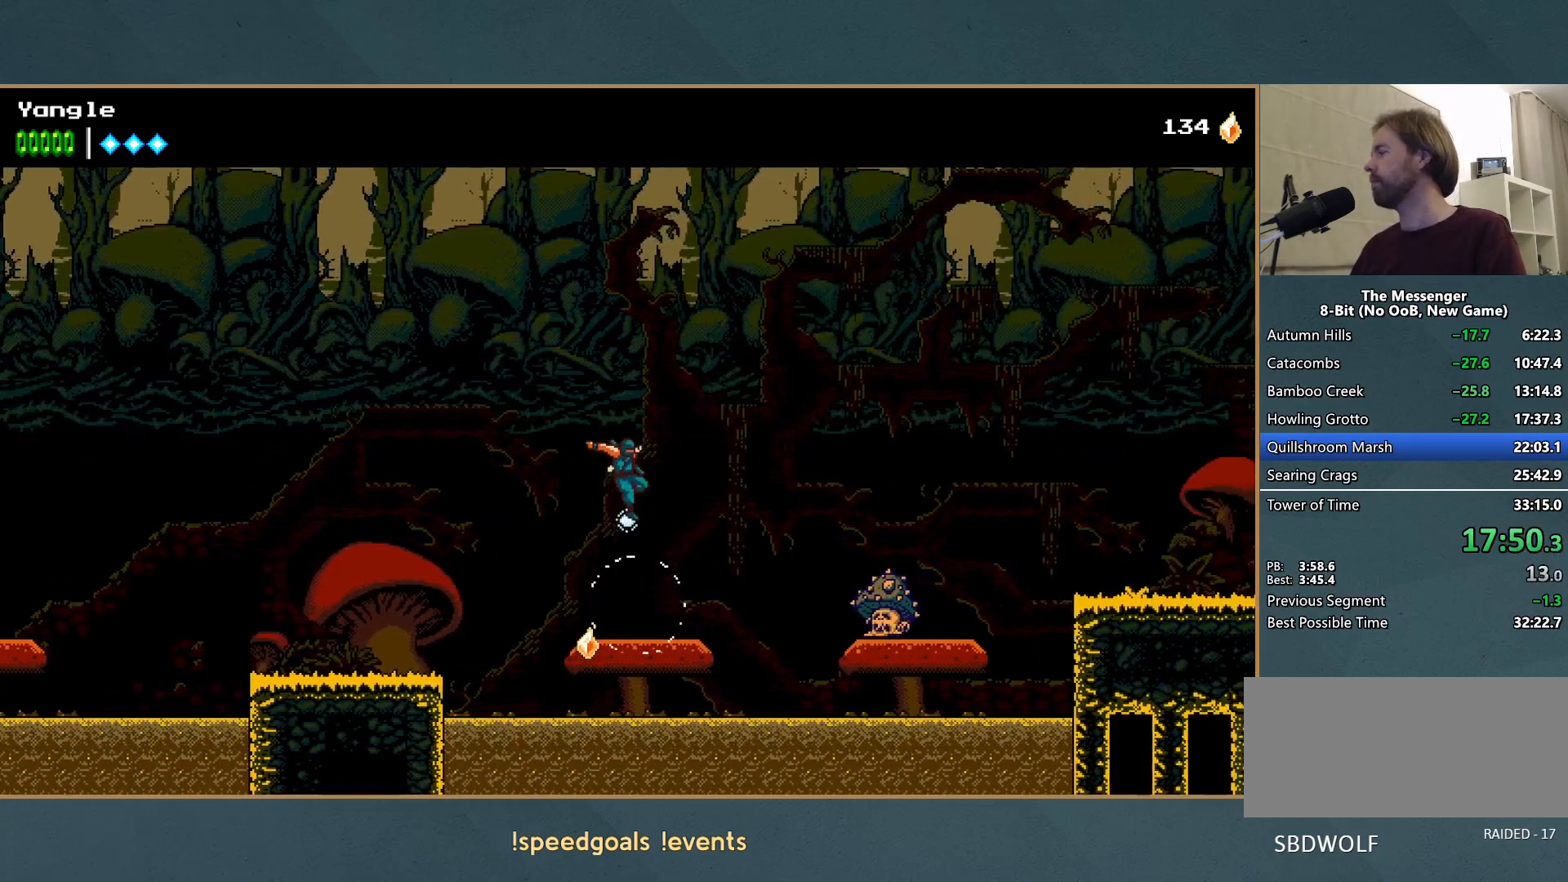
{"buttons": [], "left_stick": "right", "events": [[450, "A", "down"], [500, "A", "up"]]}
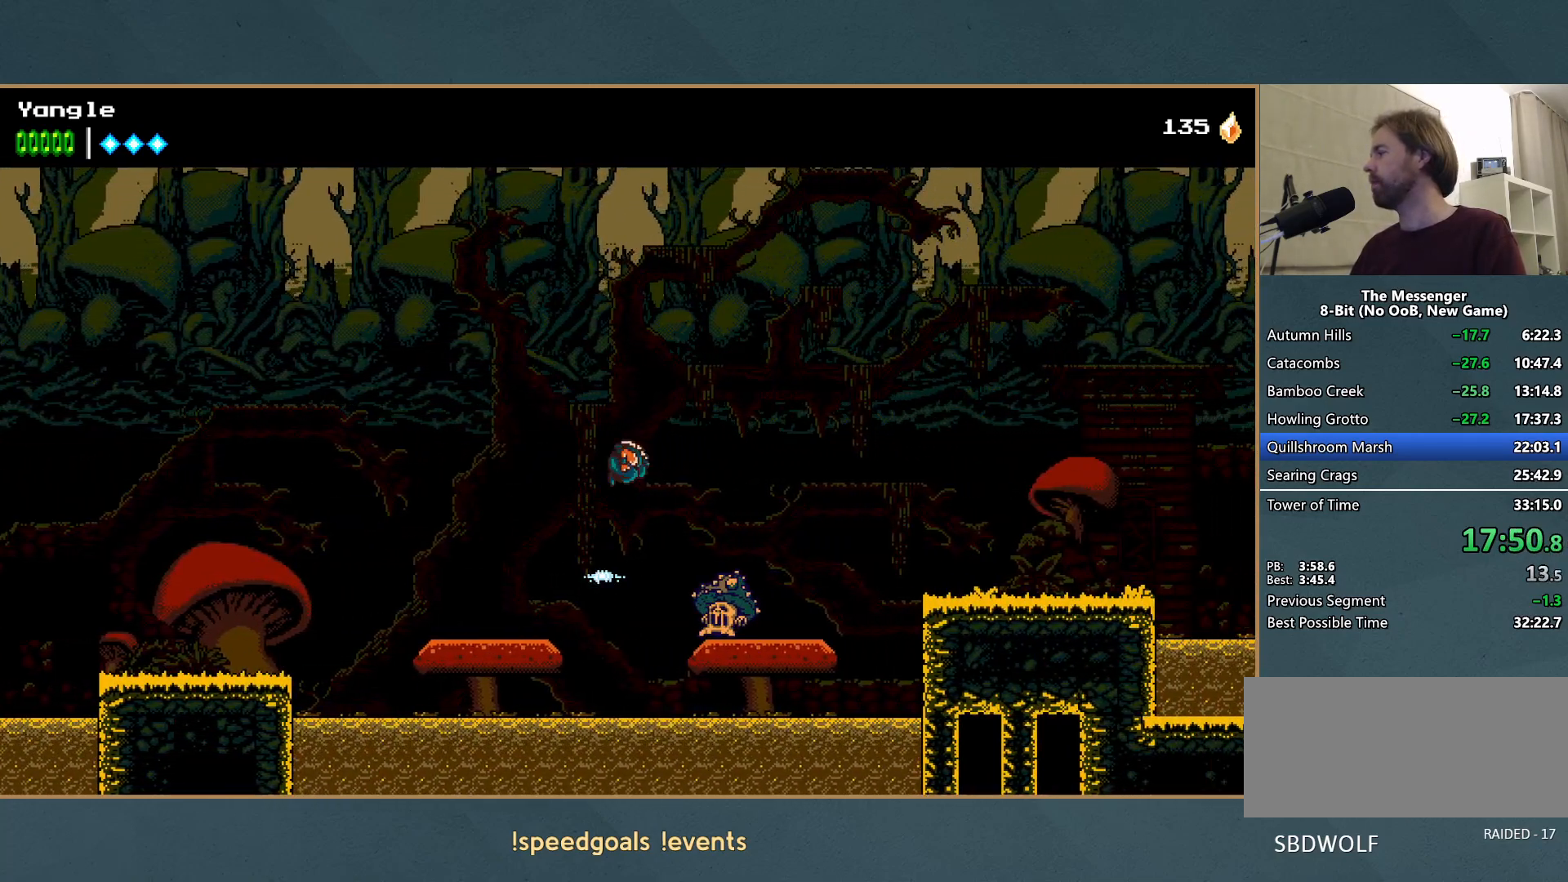
{"buttons": ["A"], "left_stick": "right", "events": [[167, "A", "down"], [250, "X", "down"], [500, "X", "up"]]}
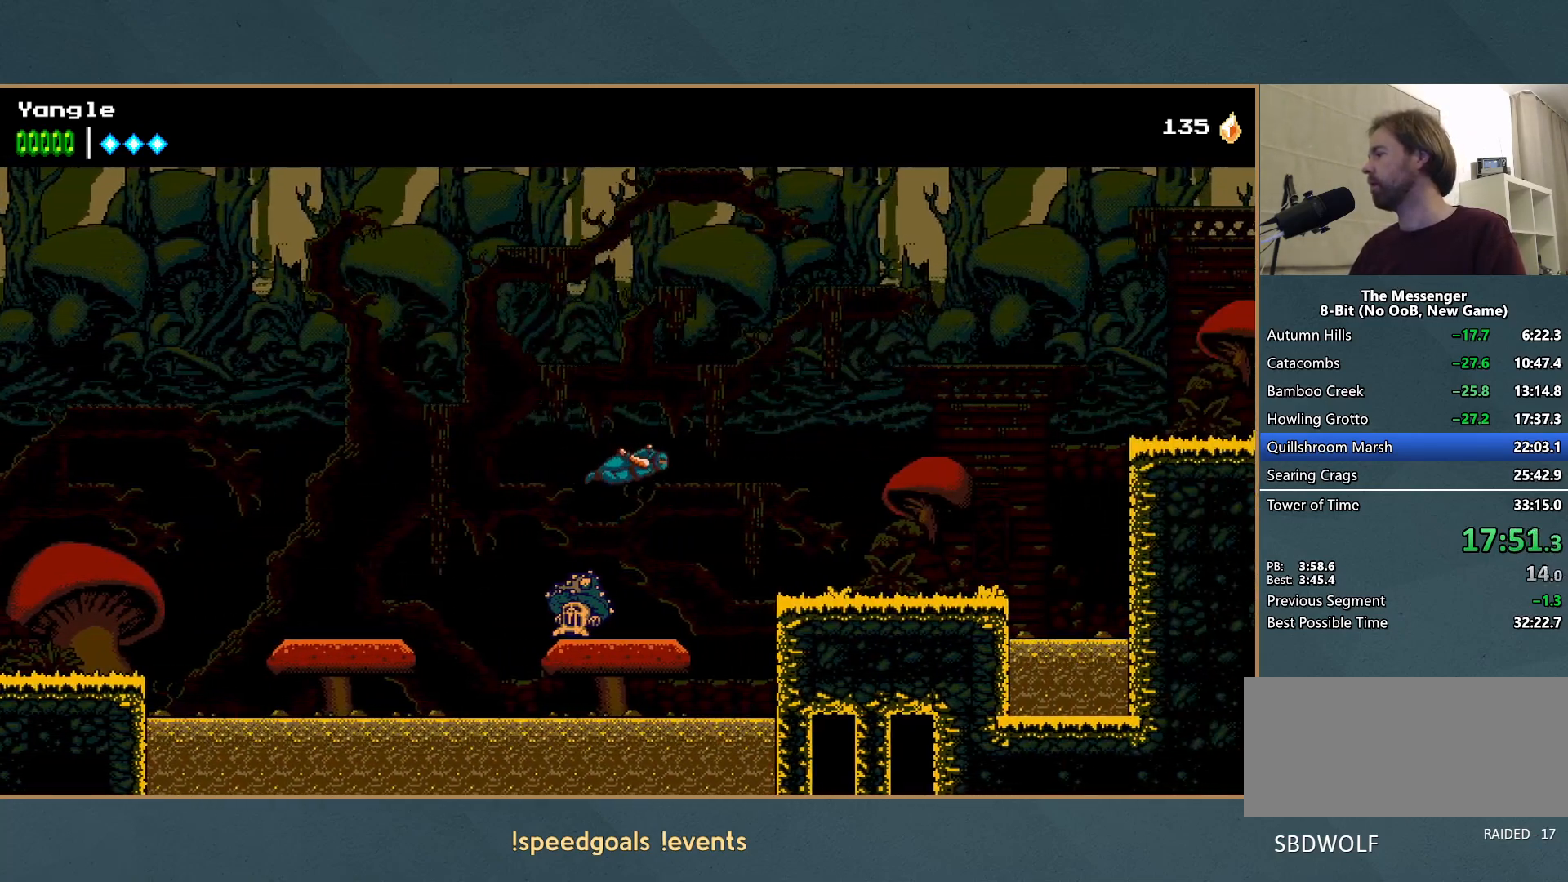
{"buttons": ["A"], "left_stick": "right", "events": [[17, "A", "up"], [67, "A", "down"]]}
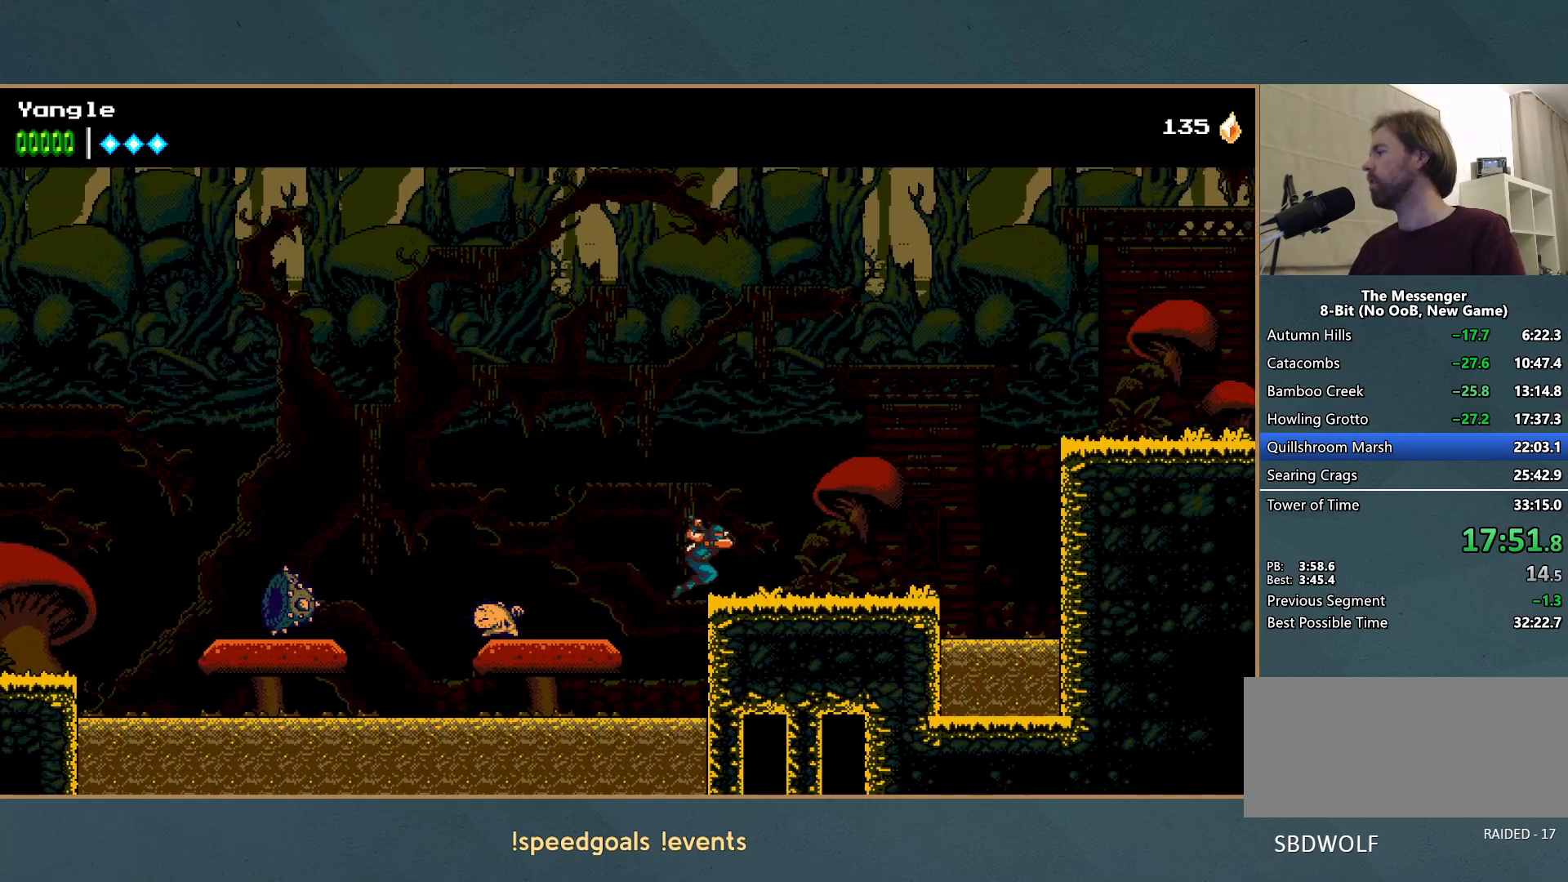
{"buttons": [], "left_stick": "right", "events": [[83, "A", "up"], [183, "A", "down"], [233, "A", "up"]]}
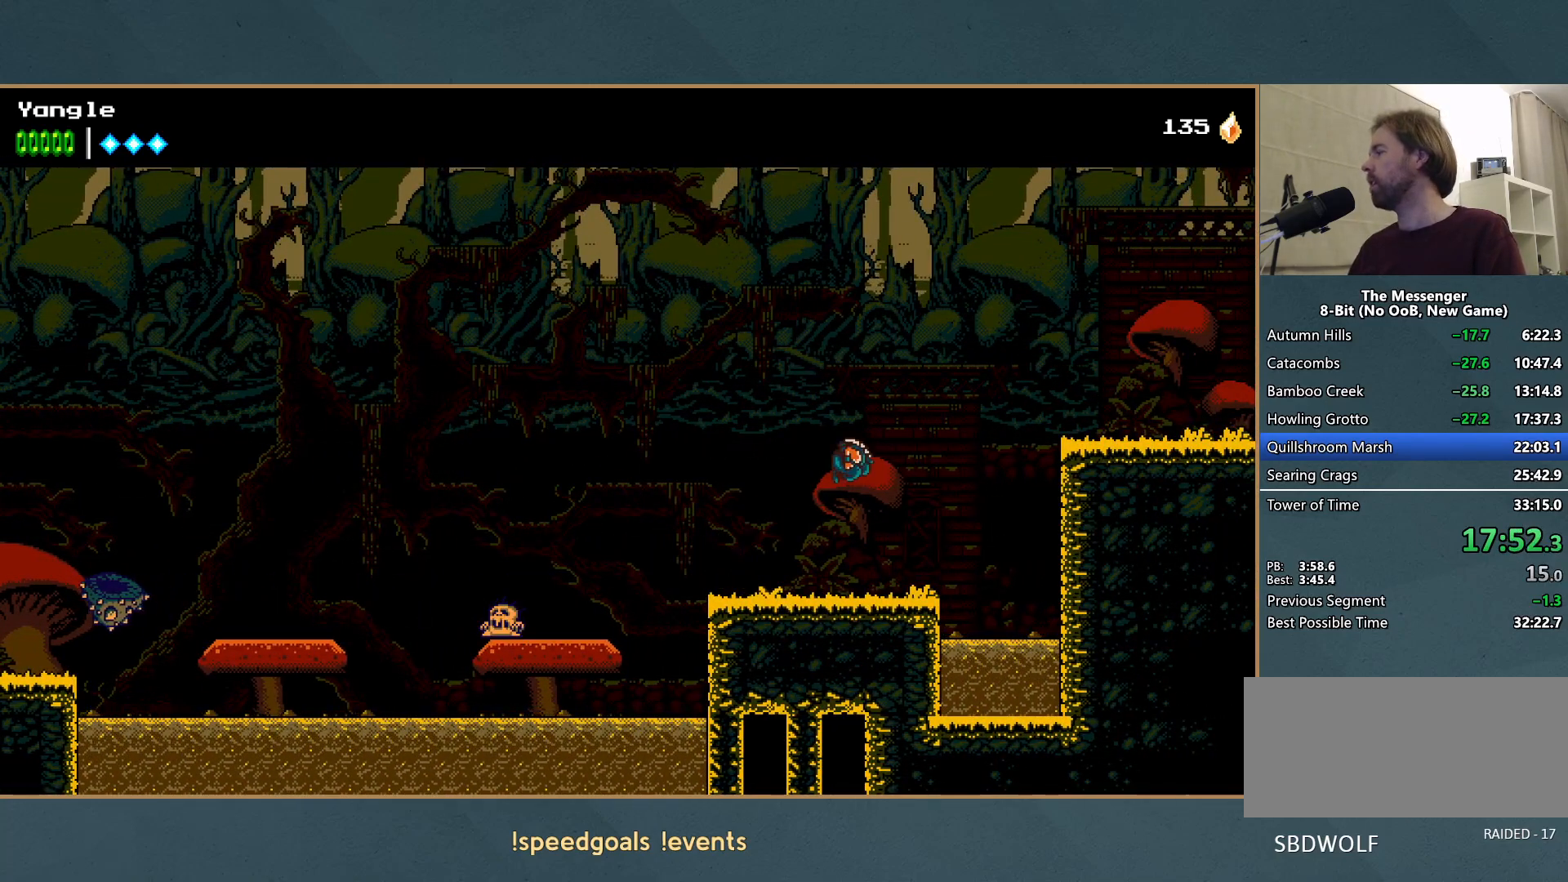
{"buttons": ["A"], "left_stick": "right", "events": [[300, "A", "down"]]}